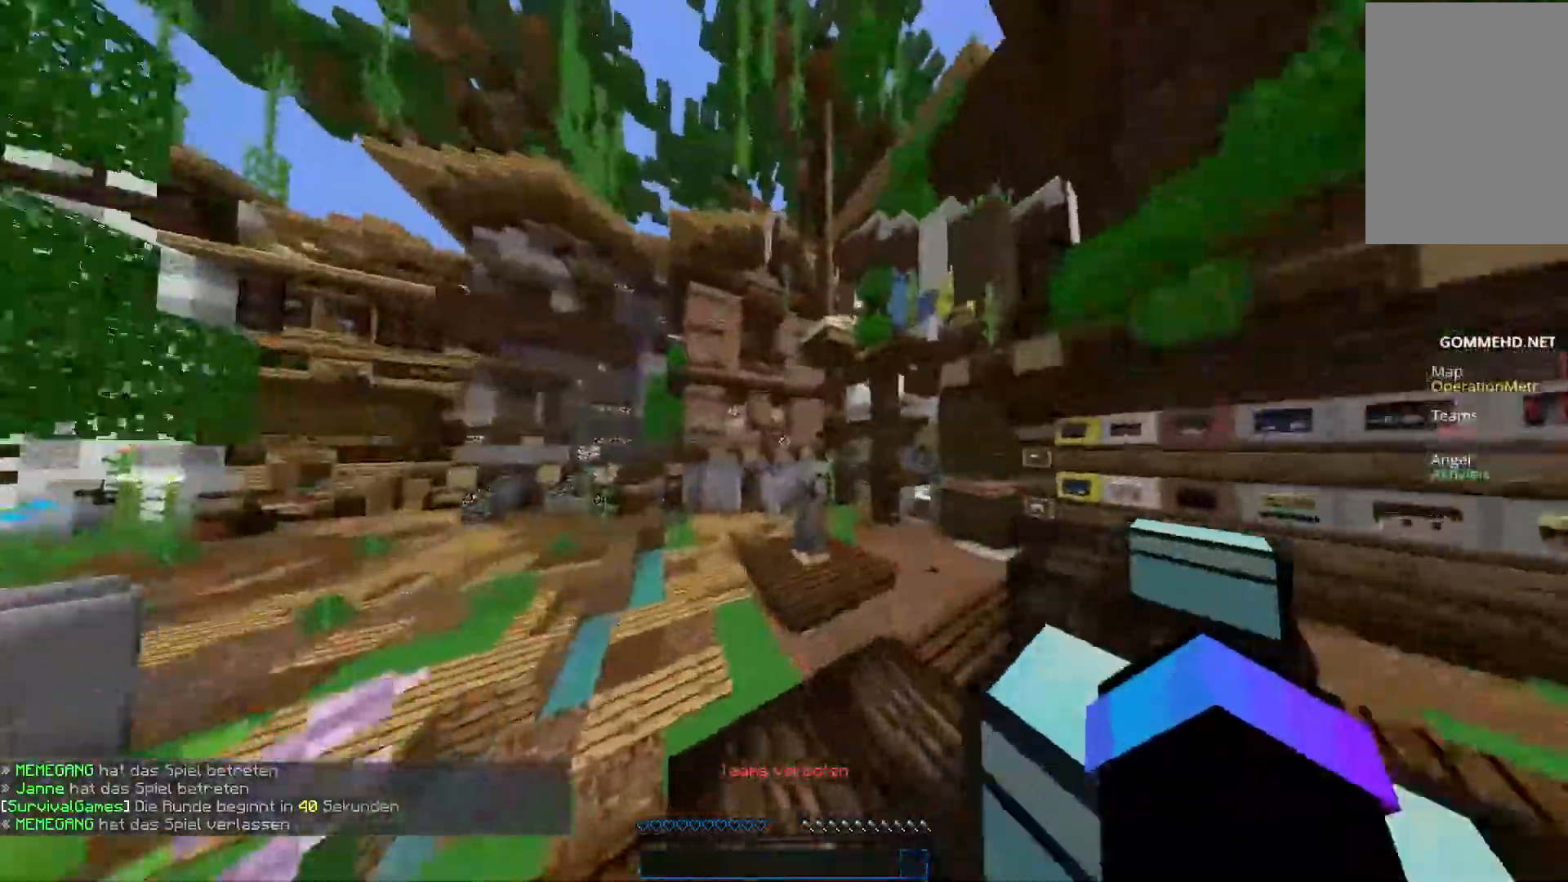
Gameplay with keyboard and mouse; each line is a JSON object with the keys and mouse buttons held at the frame after it. "events" lists presses ("down") and releases ("up") of "a", "d", "s", "space", "w", "mouse_left" and "mouse_right" between this image and that frame as [ms after this image, input, new state], when the widget could be followed in between. "mouse_left", "mouse_right" = the "left", "right" buttons of the "mouse" list. No other keys are recorded. Fast repeated clicks can show as one long hold. Mouse movement is not recorded.
{"keys": ["space", "w"], "mouse": [], "events": [[34, "space", "up"], [169, "d", "up"], [489, "space", "down"]]}
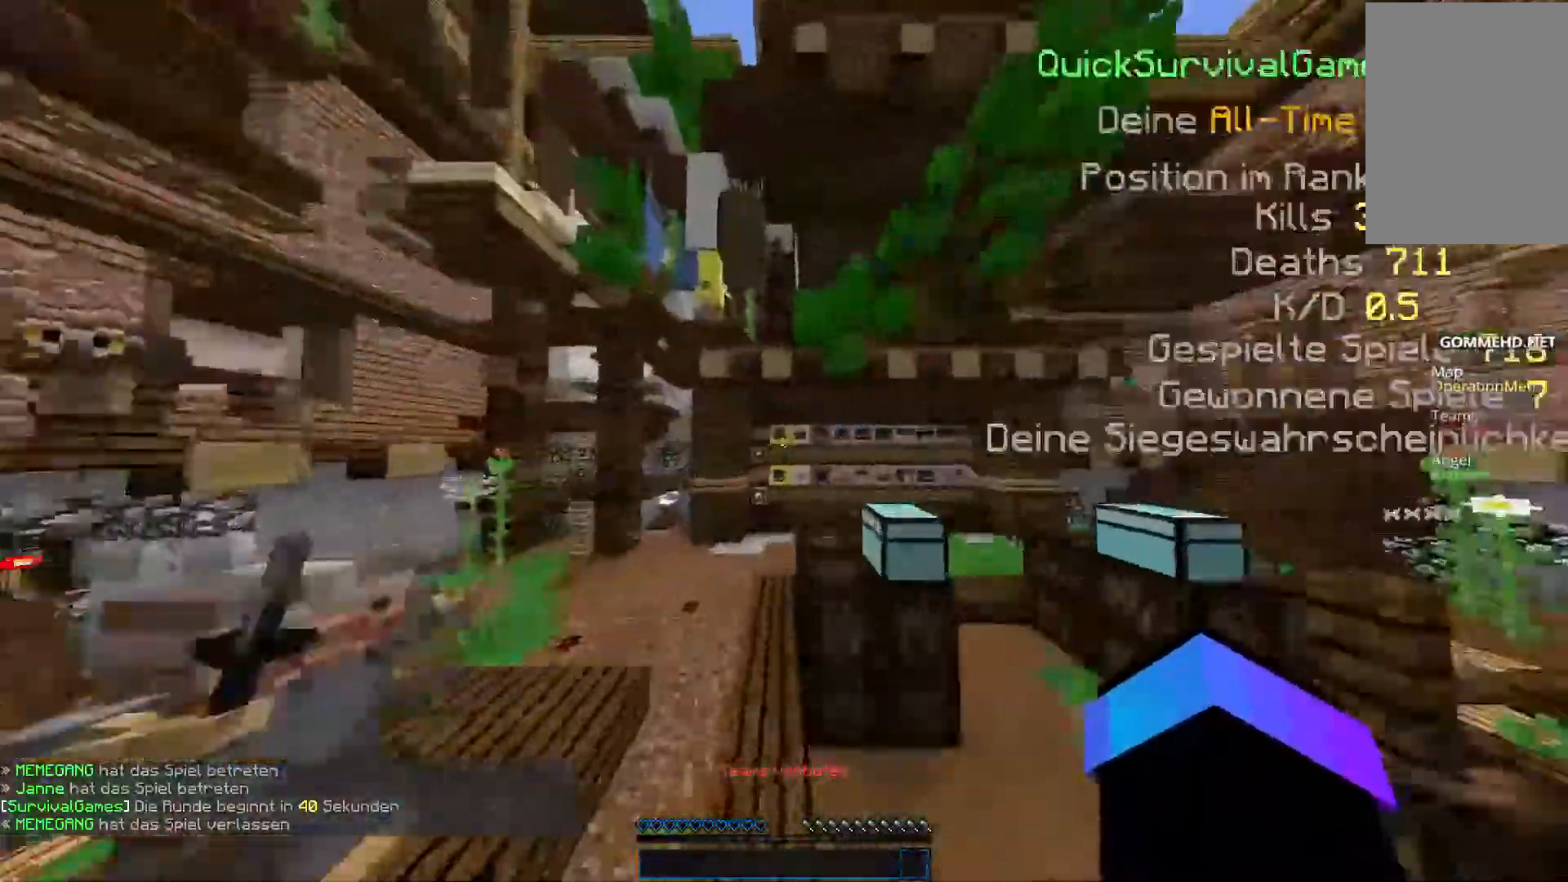
{"keys": ["d", "w"], "mouse": [], "events": [[253, "d", "down"], [253, "space", "up"]]}
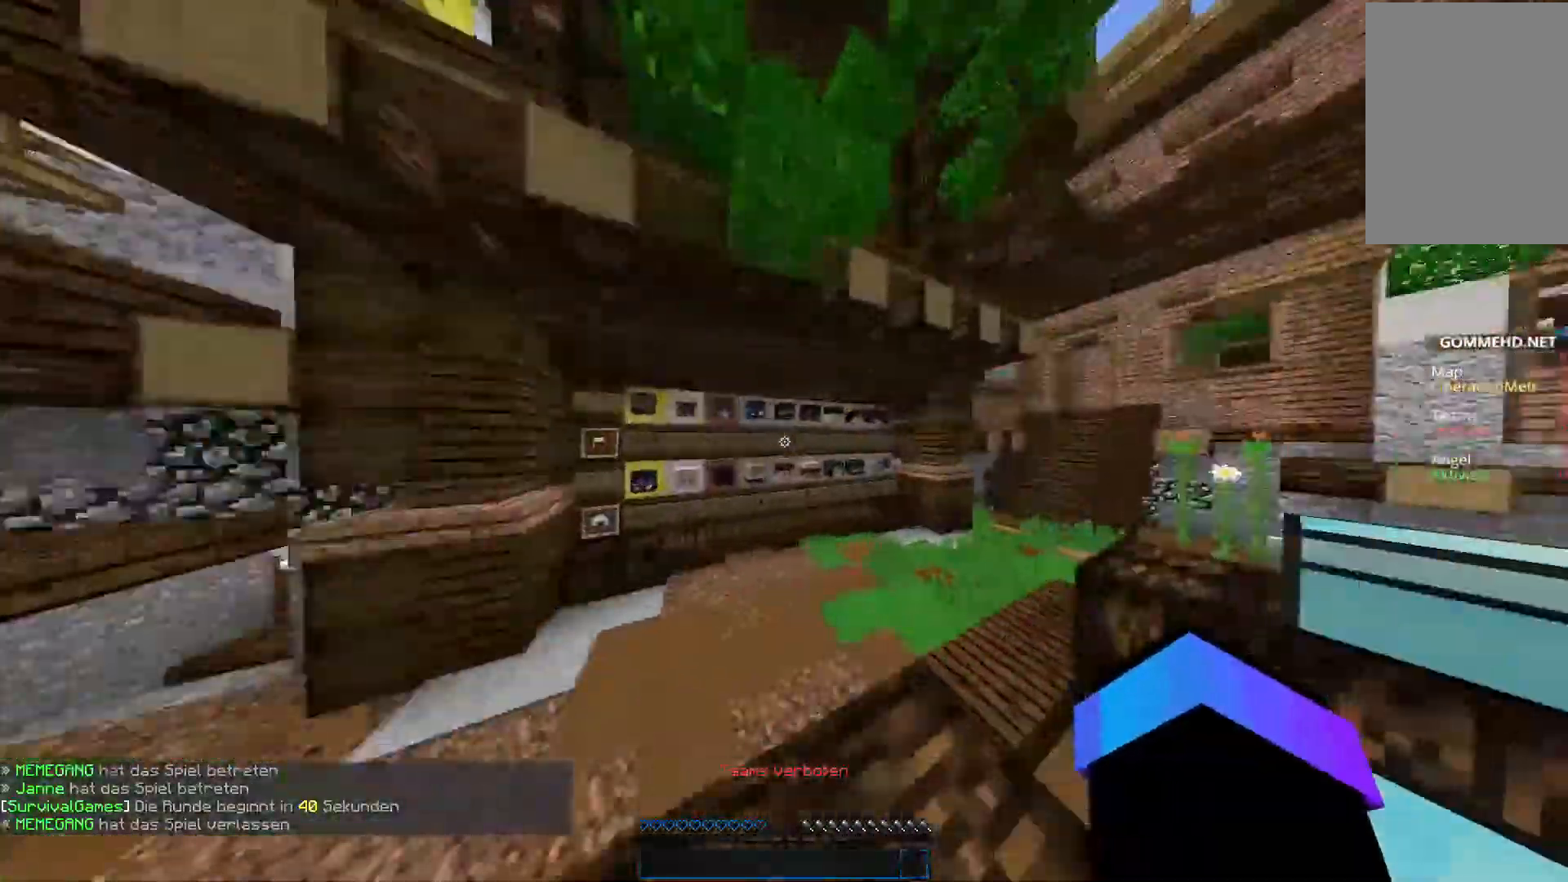
{"keys": ["w"], "mouse": [], "events": [[102, "d", "up"]]}
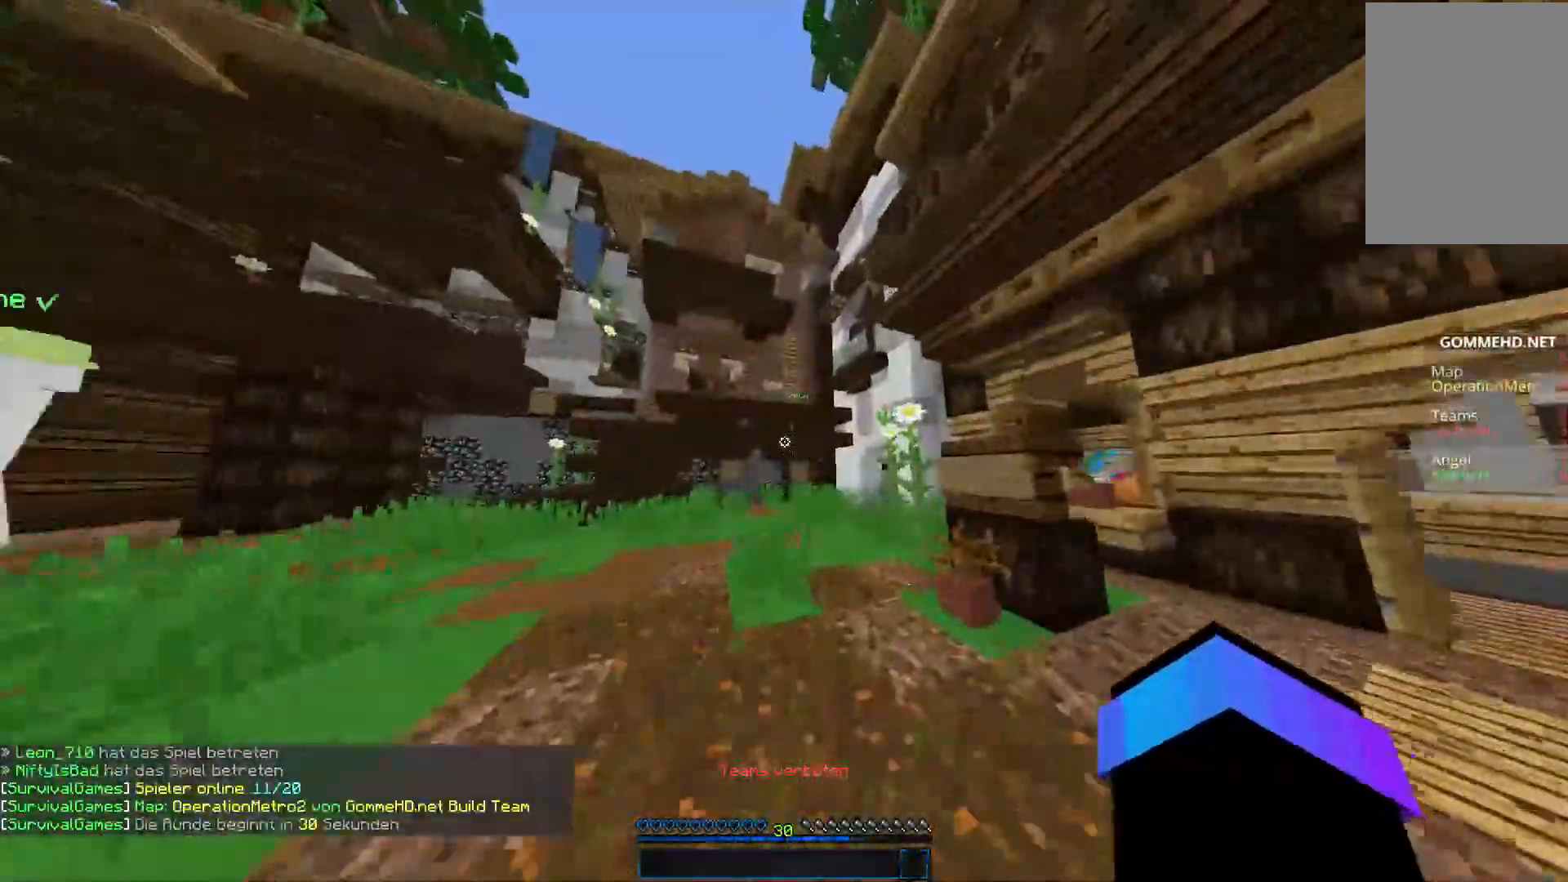
{"keys": ["w"], "mouse": [], "events": [[269, "a", "down"], [488, "a", "up"]]}
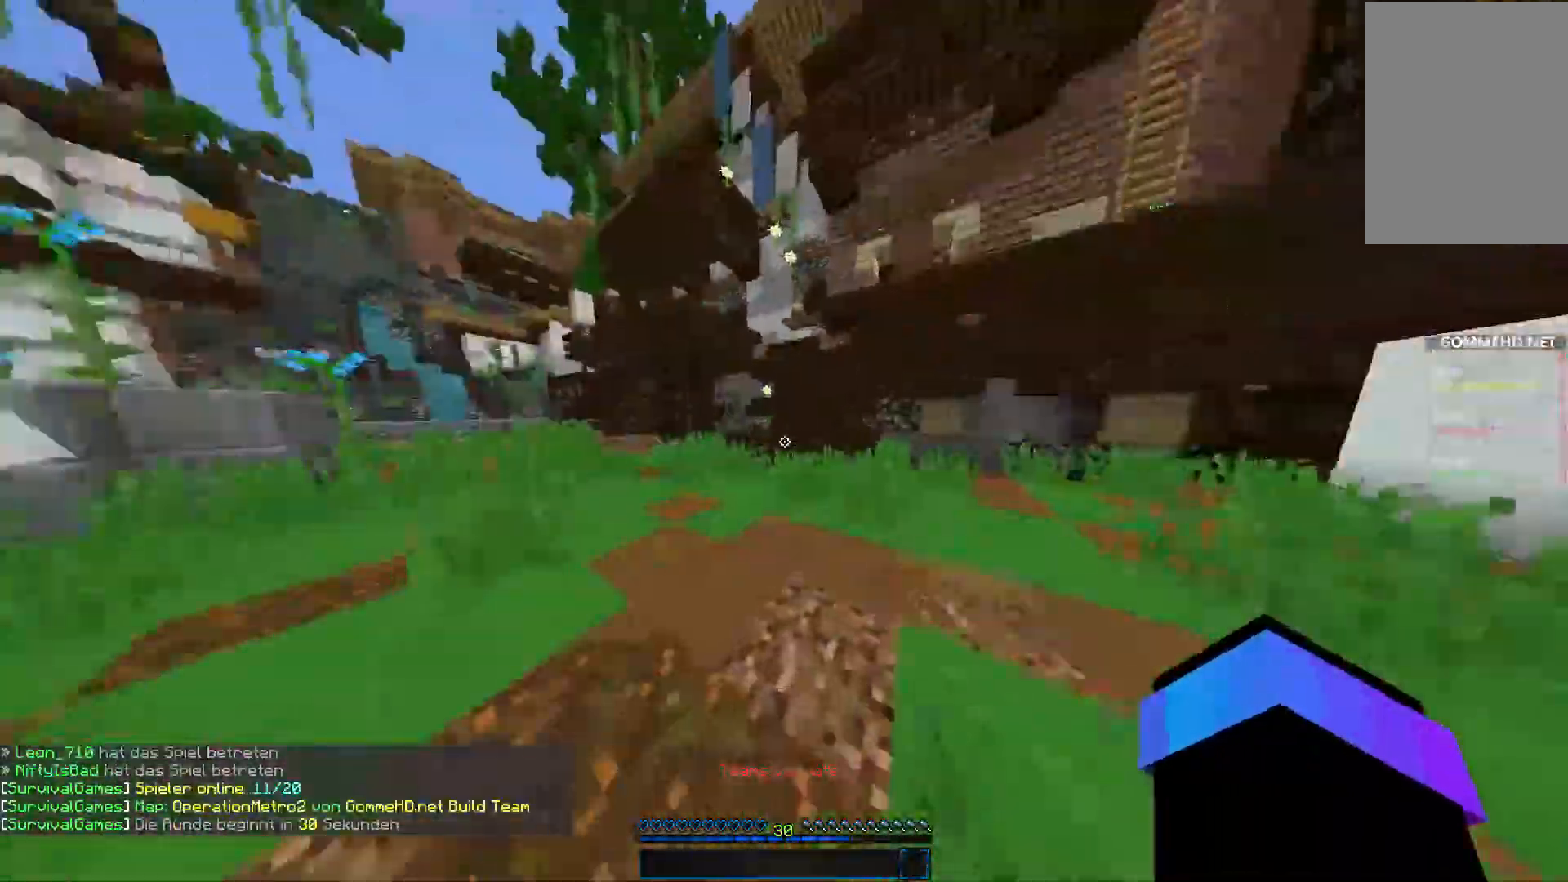
{"keys": ["w"], "mouse": [], "events": [[152, "w", "up"], [405, "w", "down"]]}
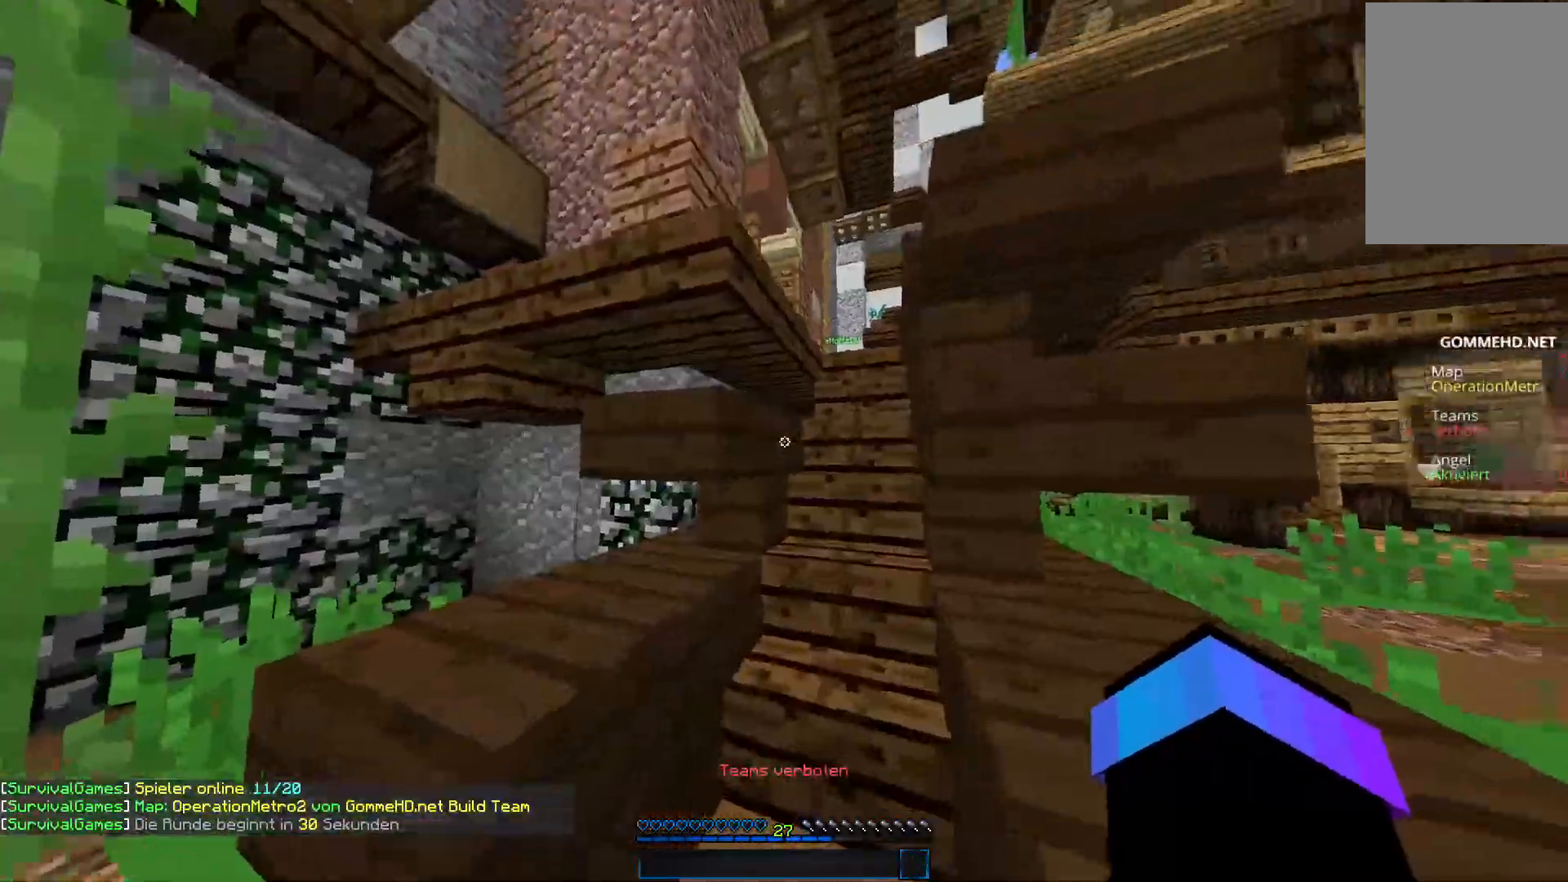
{"keys": ["w"], "mouse": [], "events": []}
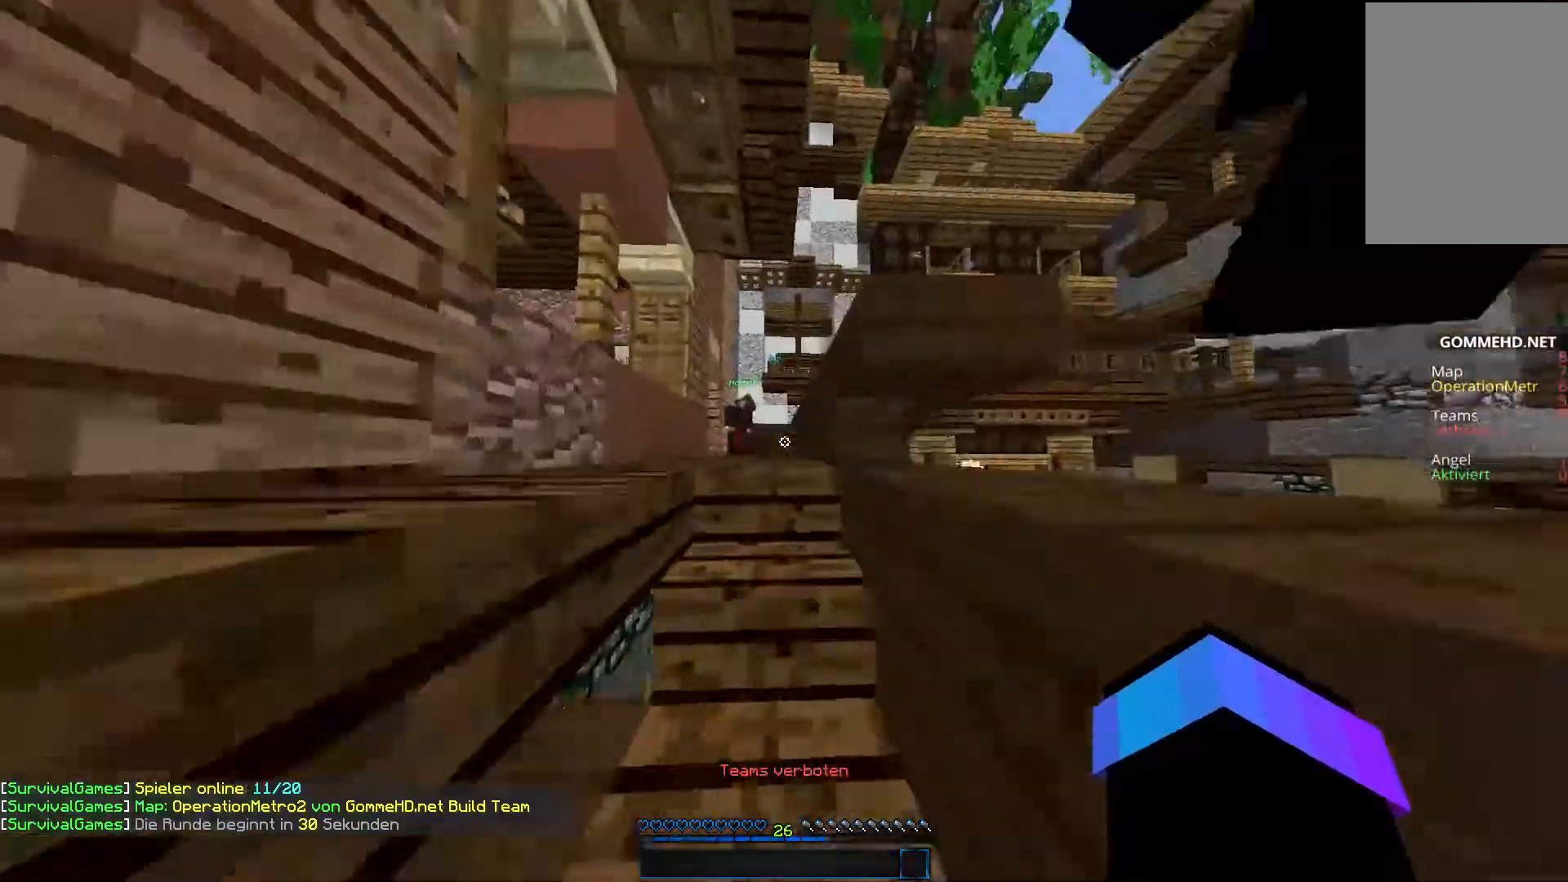
{"keys": ["space", "w"], "mouse": [], "events": [[455, "space", "down"]]}
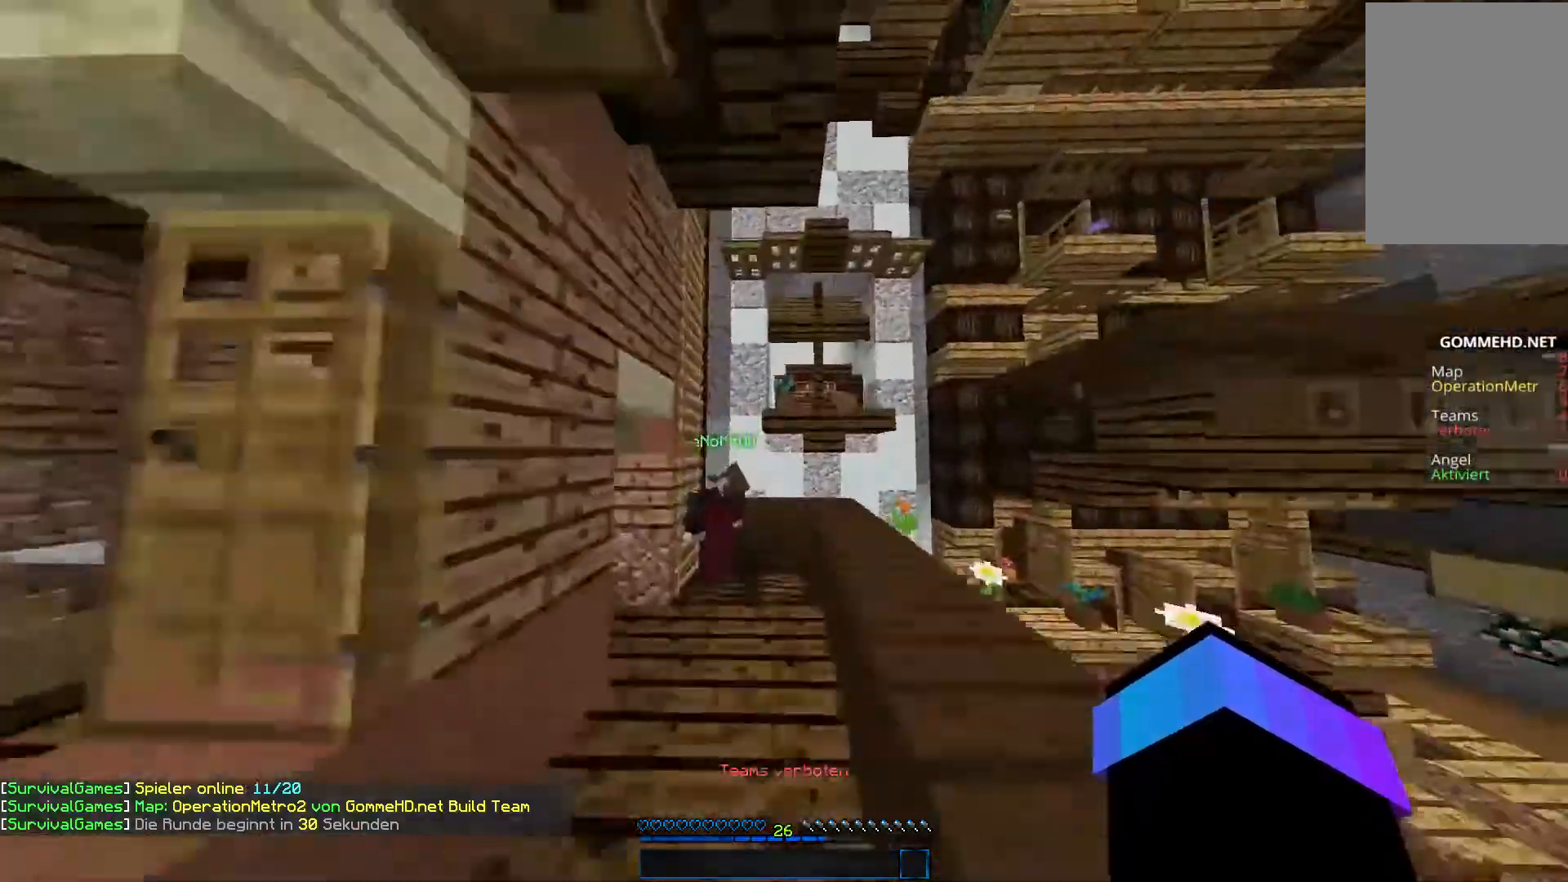
{"keys": ["d", "w"], "mouse": [], "events": [[269, "d", "down"], [286, "space", "up"]]}
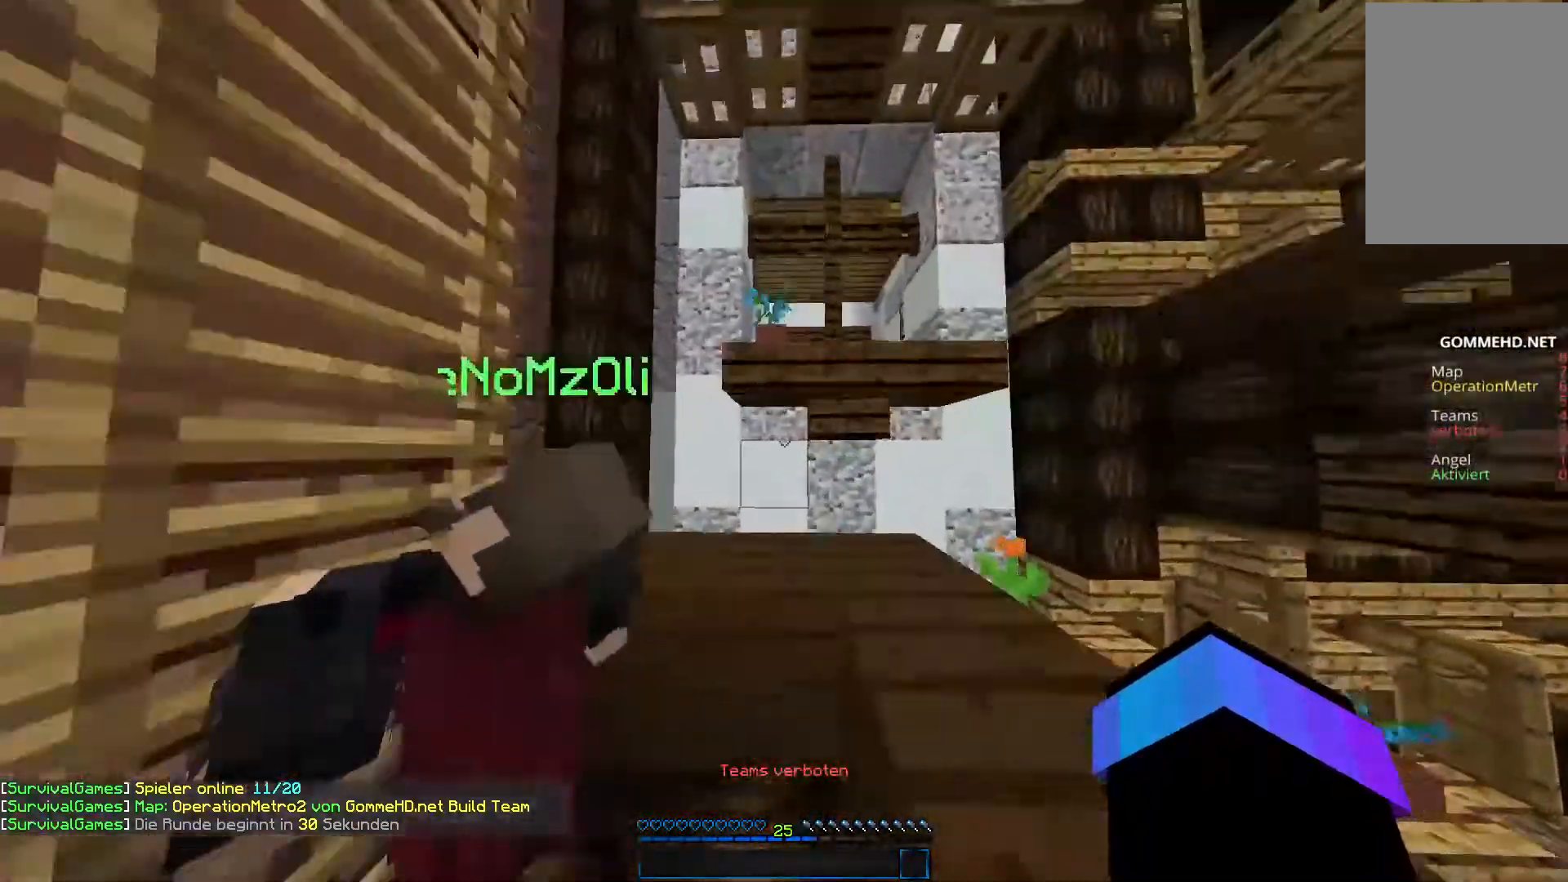
{"keys": ["d"], "mouse": [], "events": [[34, "space", "down"], [186, "w", "up"], [455, "space", "up"]]}
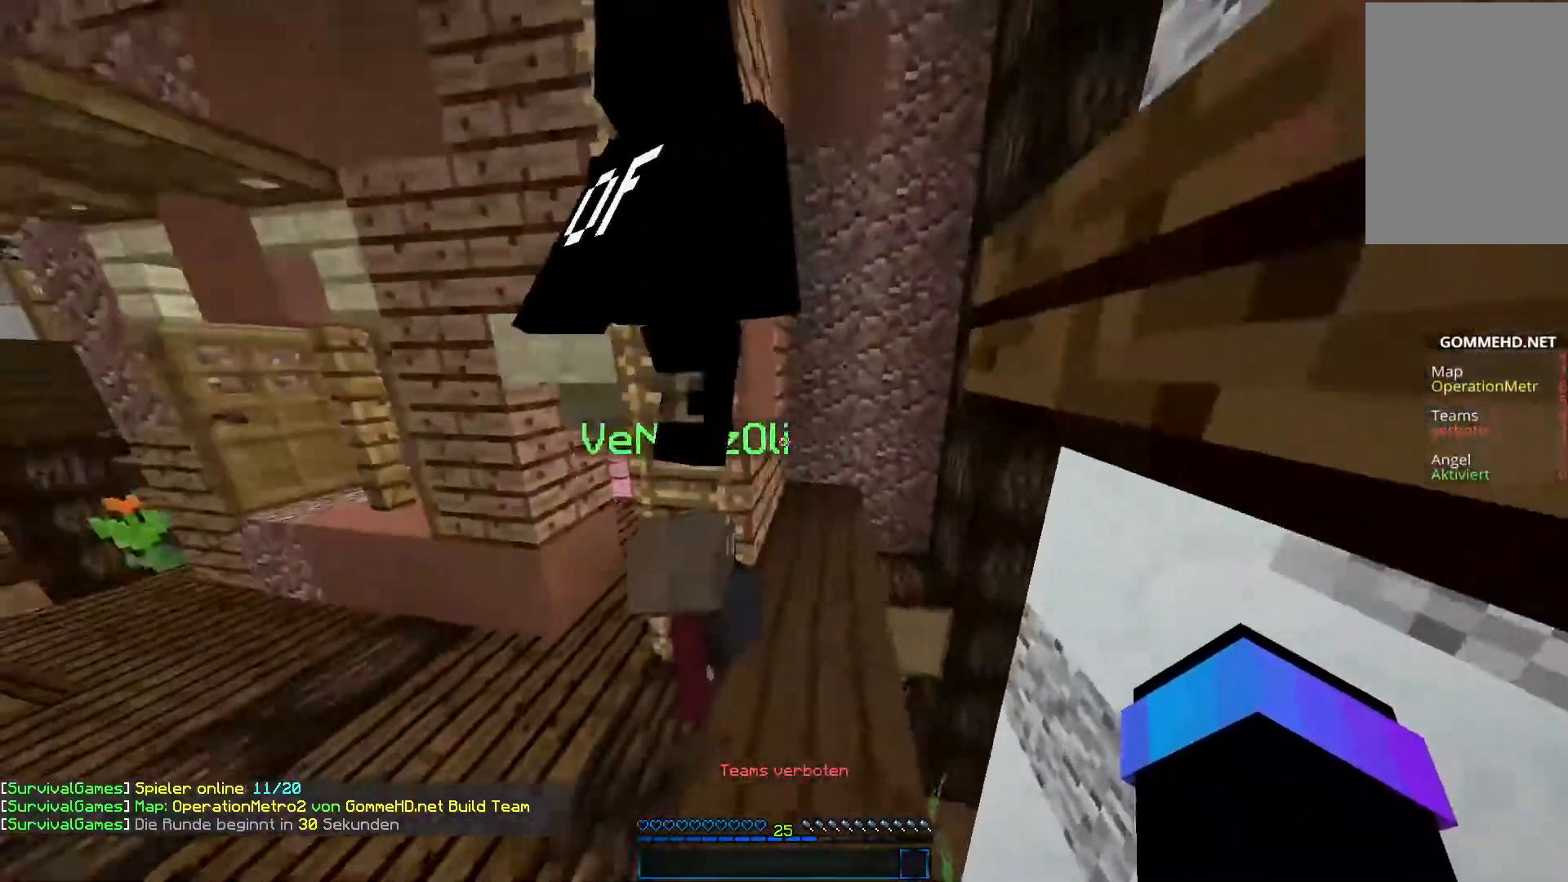
{"keys": ["d", "space", "w"], "mouse": [], "events": [[17, "a", "down"], [67, "d", "up"], [67, "w", "down"], [354, "a", "up"], [370, "space", "down"], [488, "d", "down"]]}
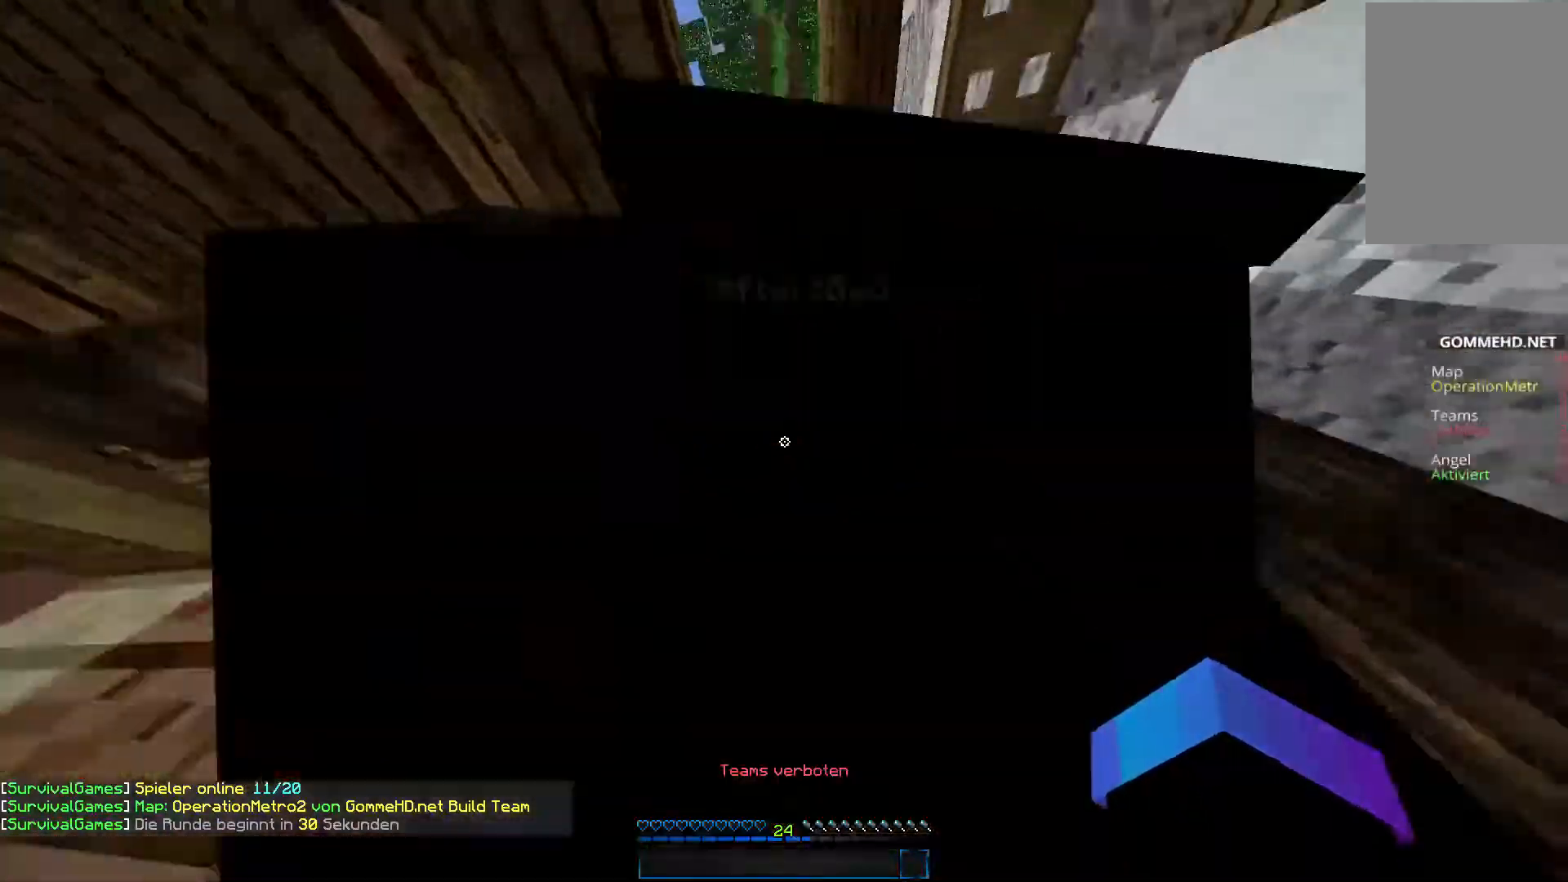
{"keys": ["w"], "mouse": [], "events": [[152, "space", "up"], [320, "d", "up"]]}
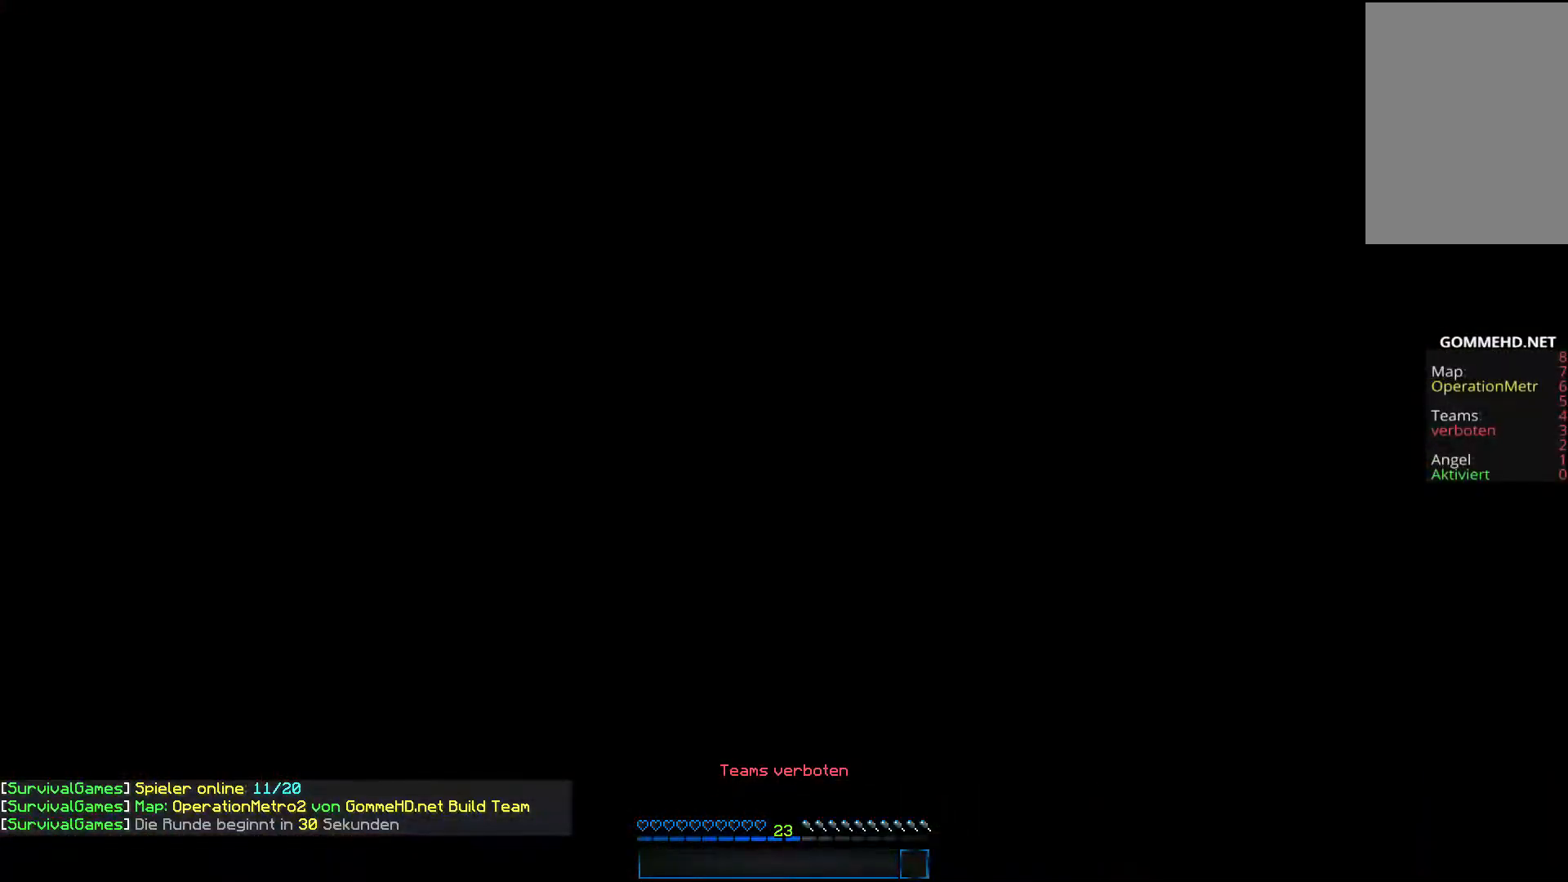
{"keys": ["w"], "mouse": [], "events": []}
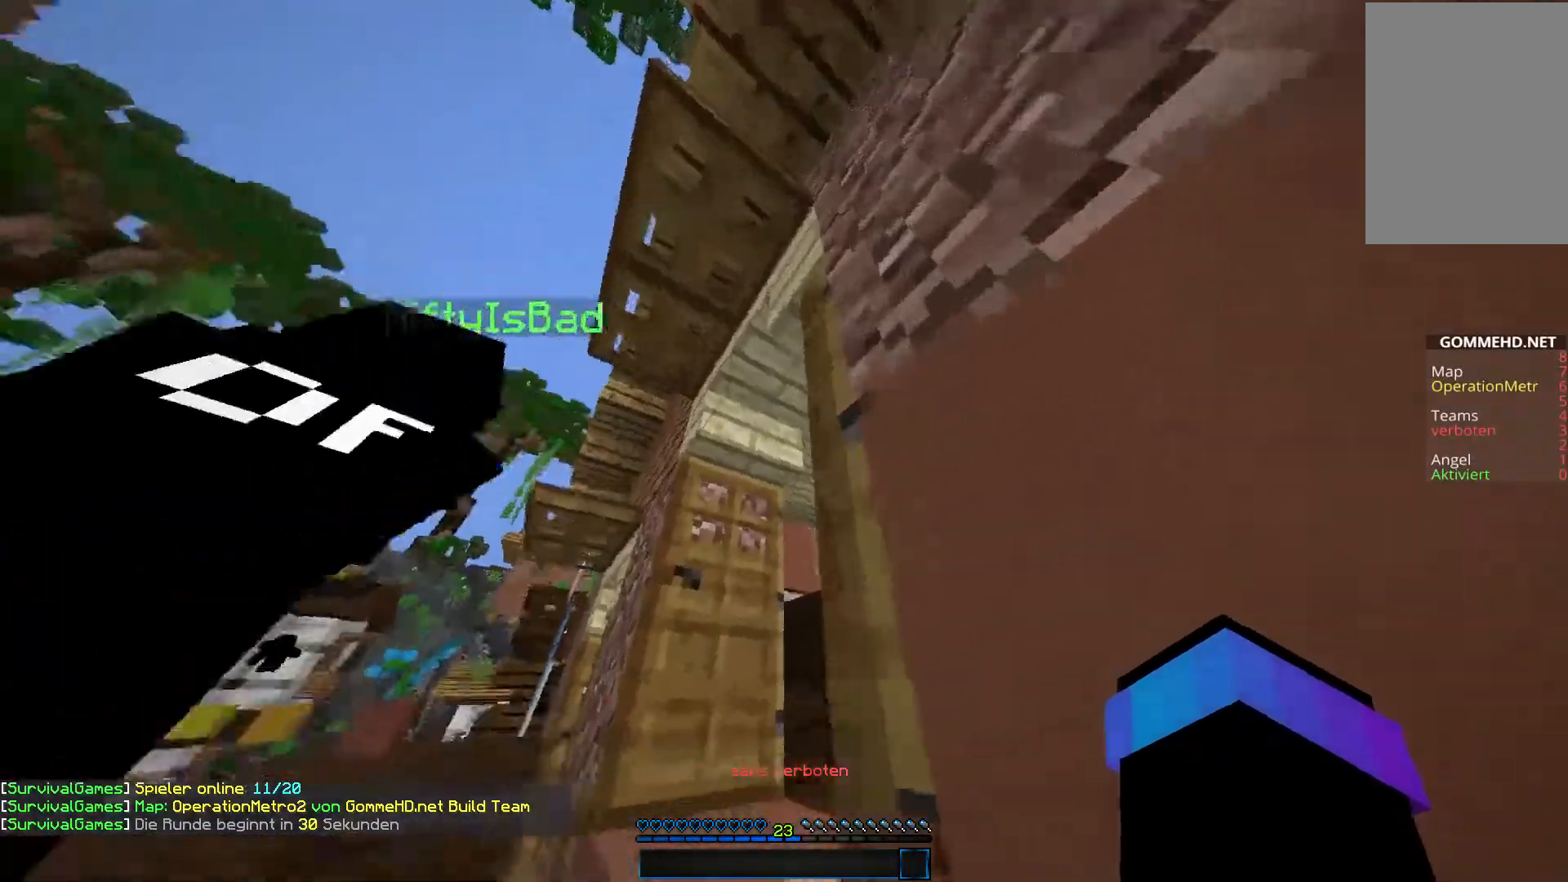
{"keys": ["w"], "mouse": [], "events": [[135, "a", "down"], [388, "a", "up"]]}
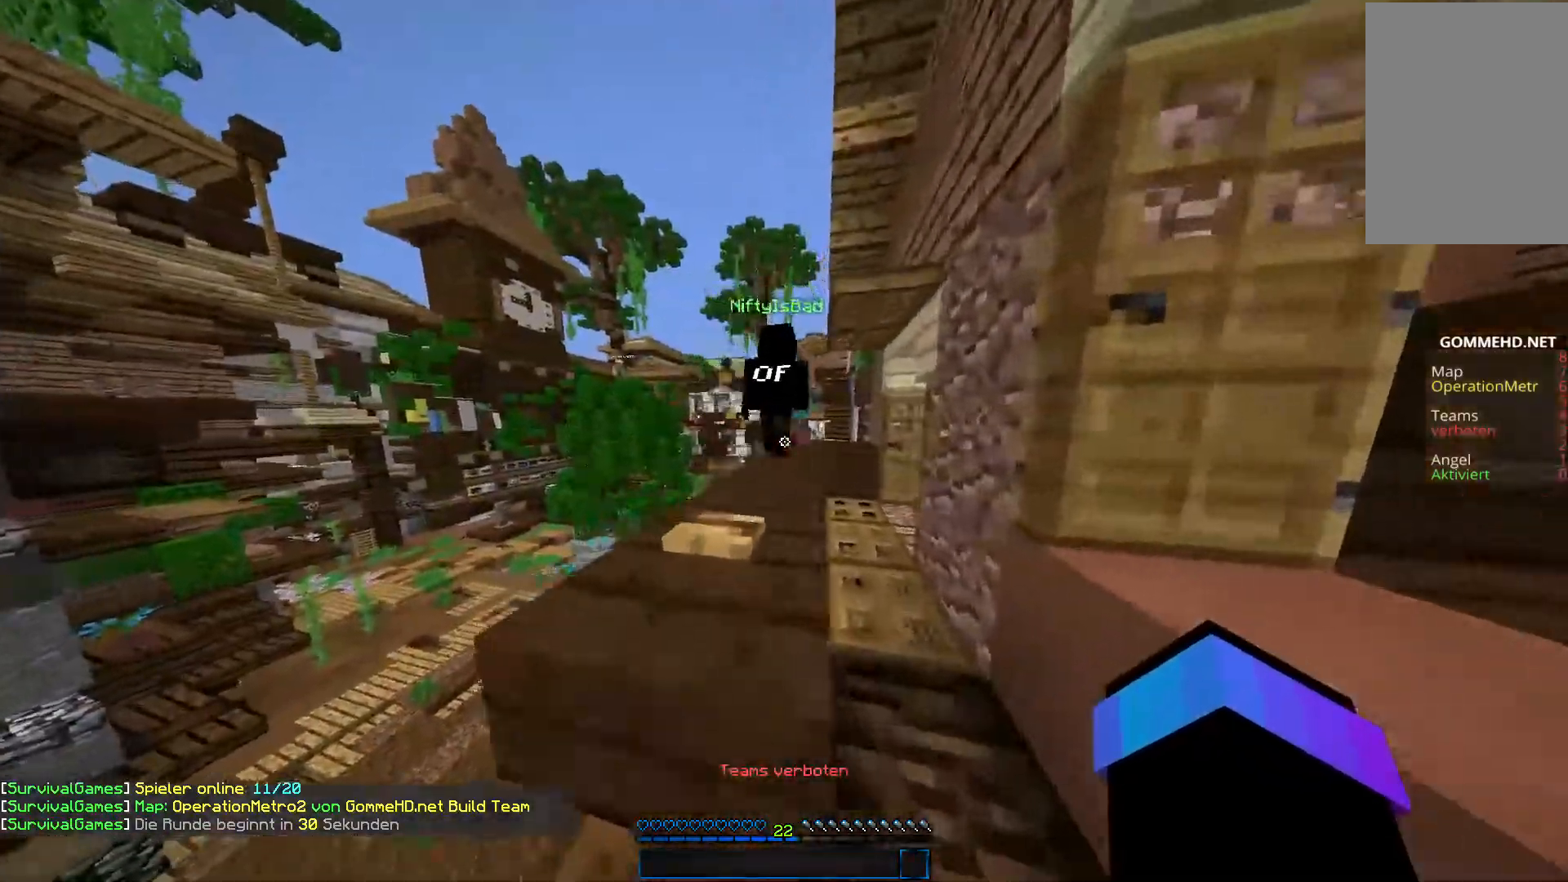
{"keys": ["space", "w"], "mouse": [], "events": [[370, "space", "down"]]}
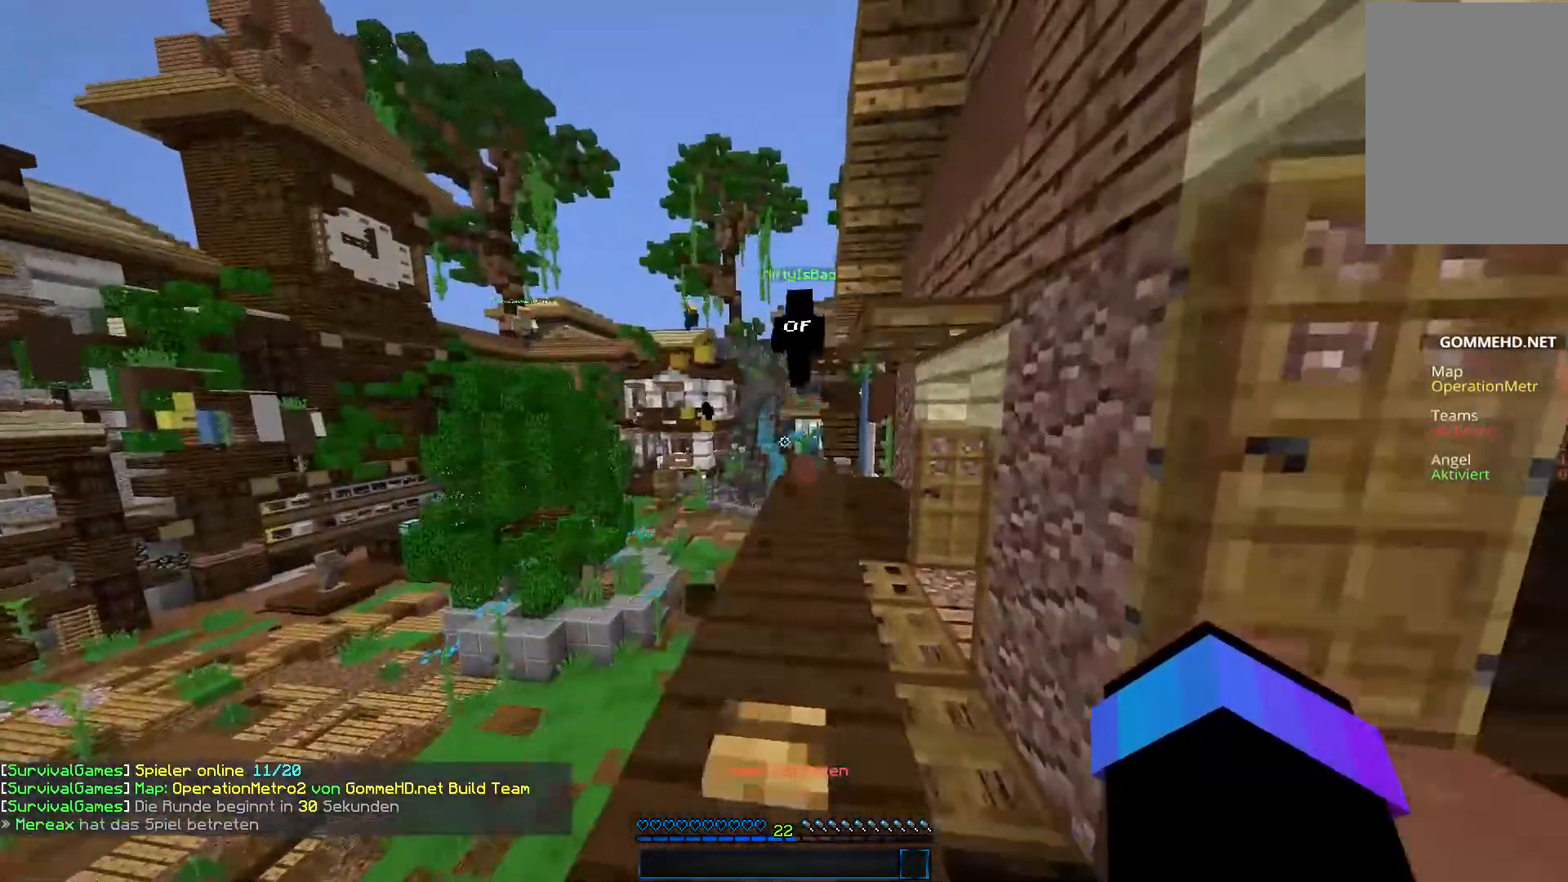
{"keys": ["w"], "mouse": [], "events": [[236, "space", "up"]]}
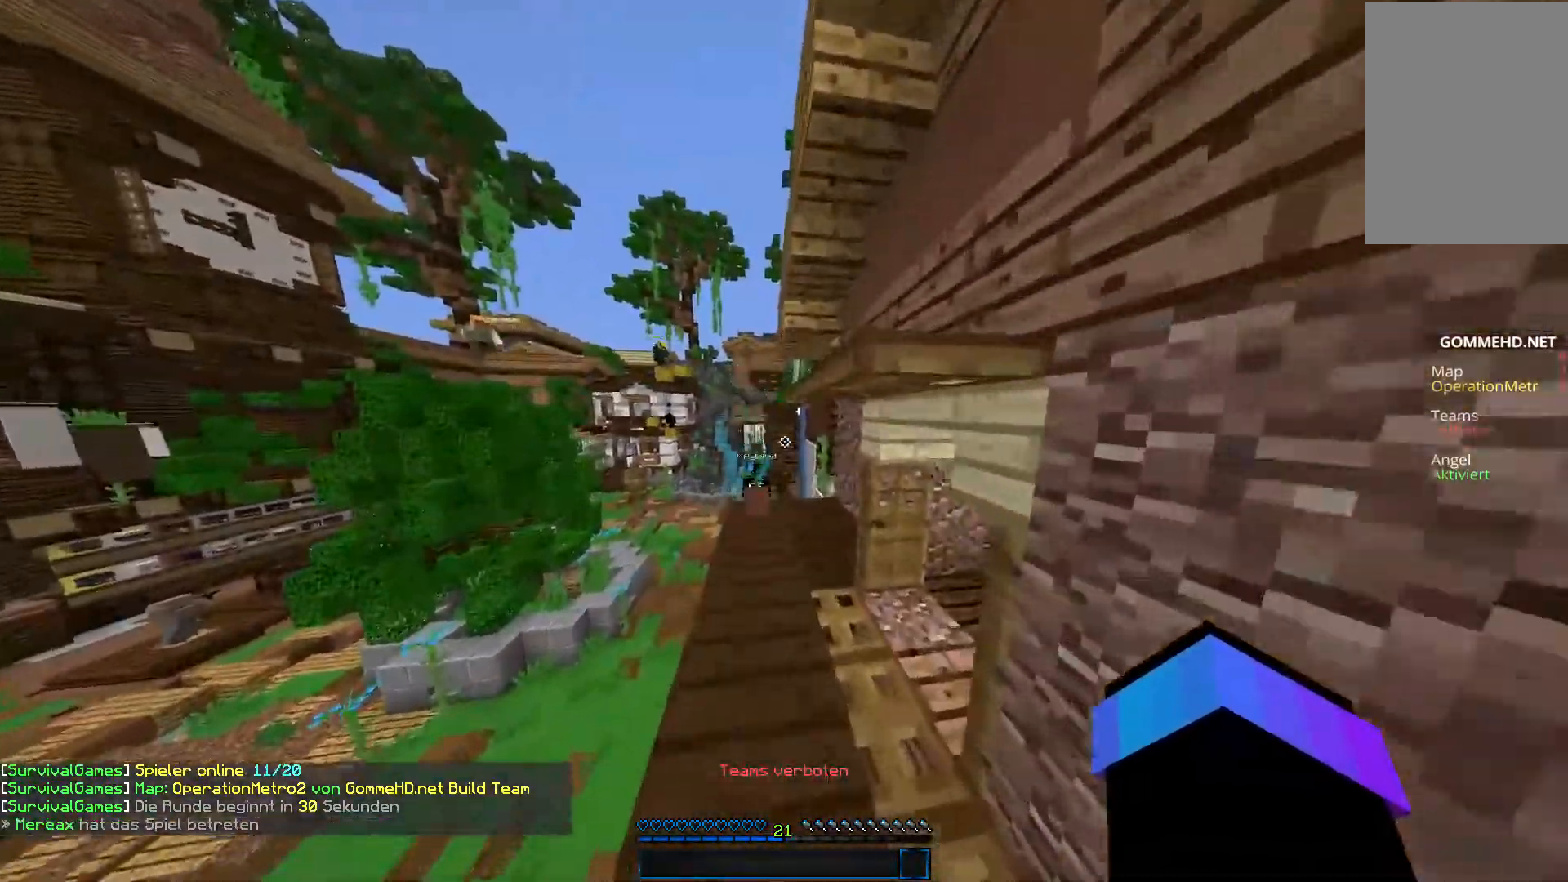
{"keys": ["w"], "mouse": ["right"], "events": [[202, "a", "down"], [235, "mouse_right", "down"], [286, "space", "down"], [404, "a", "up"], [454, "space", "up"]]}
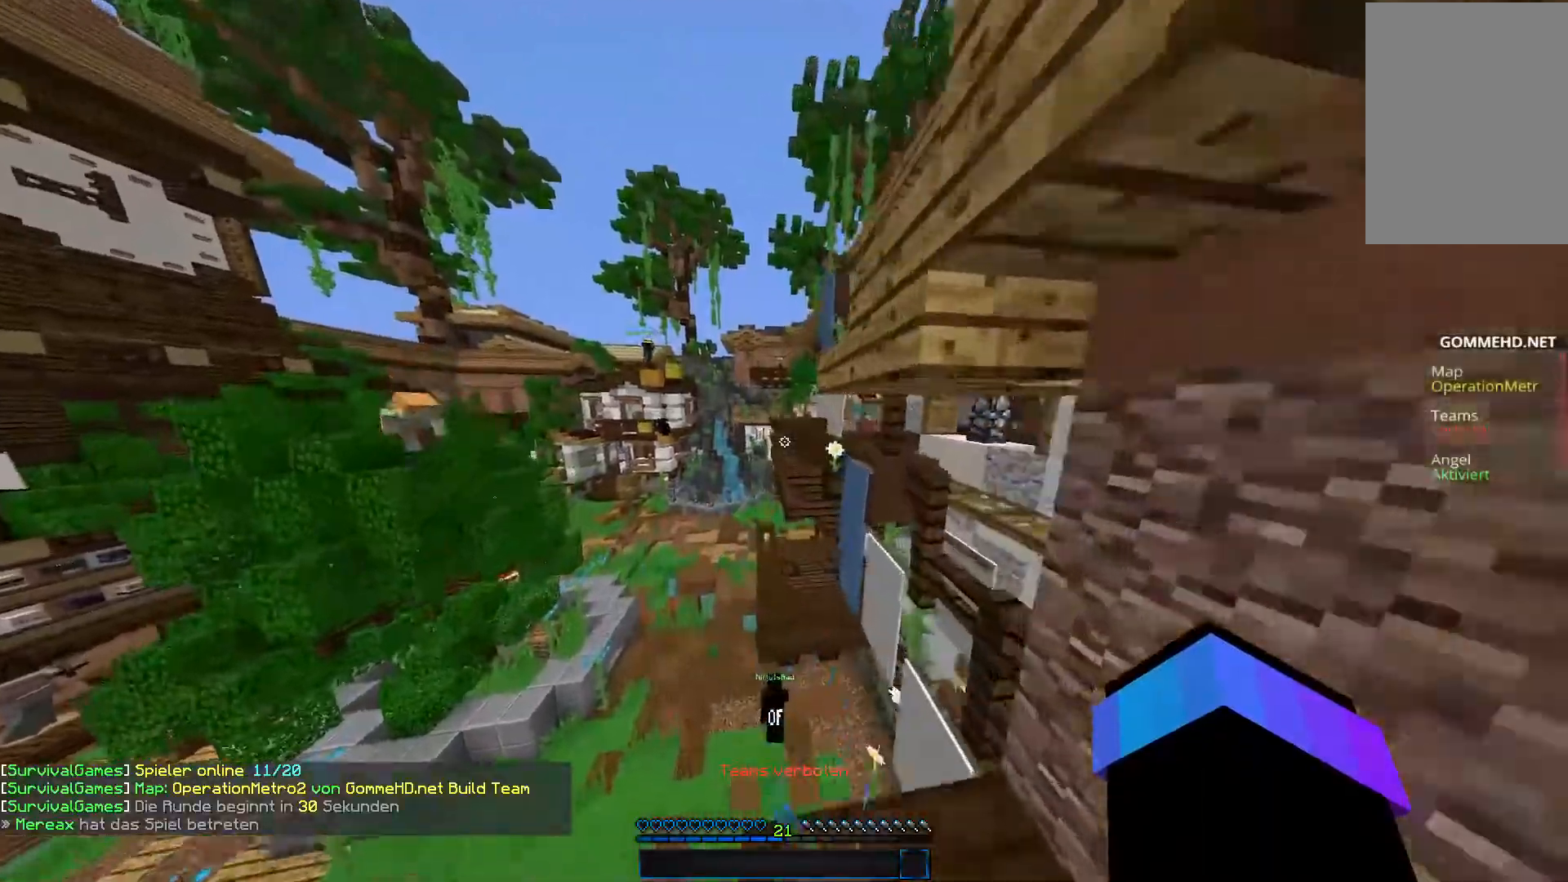
{"keys": ["a", "d", "space", "w"], "mouse": [], "events": [[84, "space", "down"], [152, "d", "down"], [152, "mouse_right", "up"], [489, "a", "down"]]}
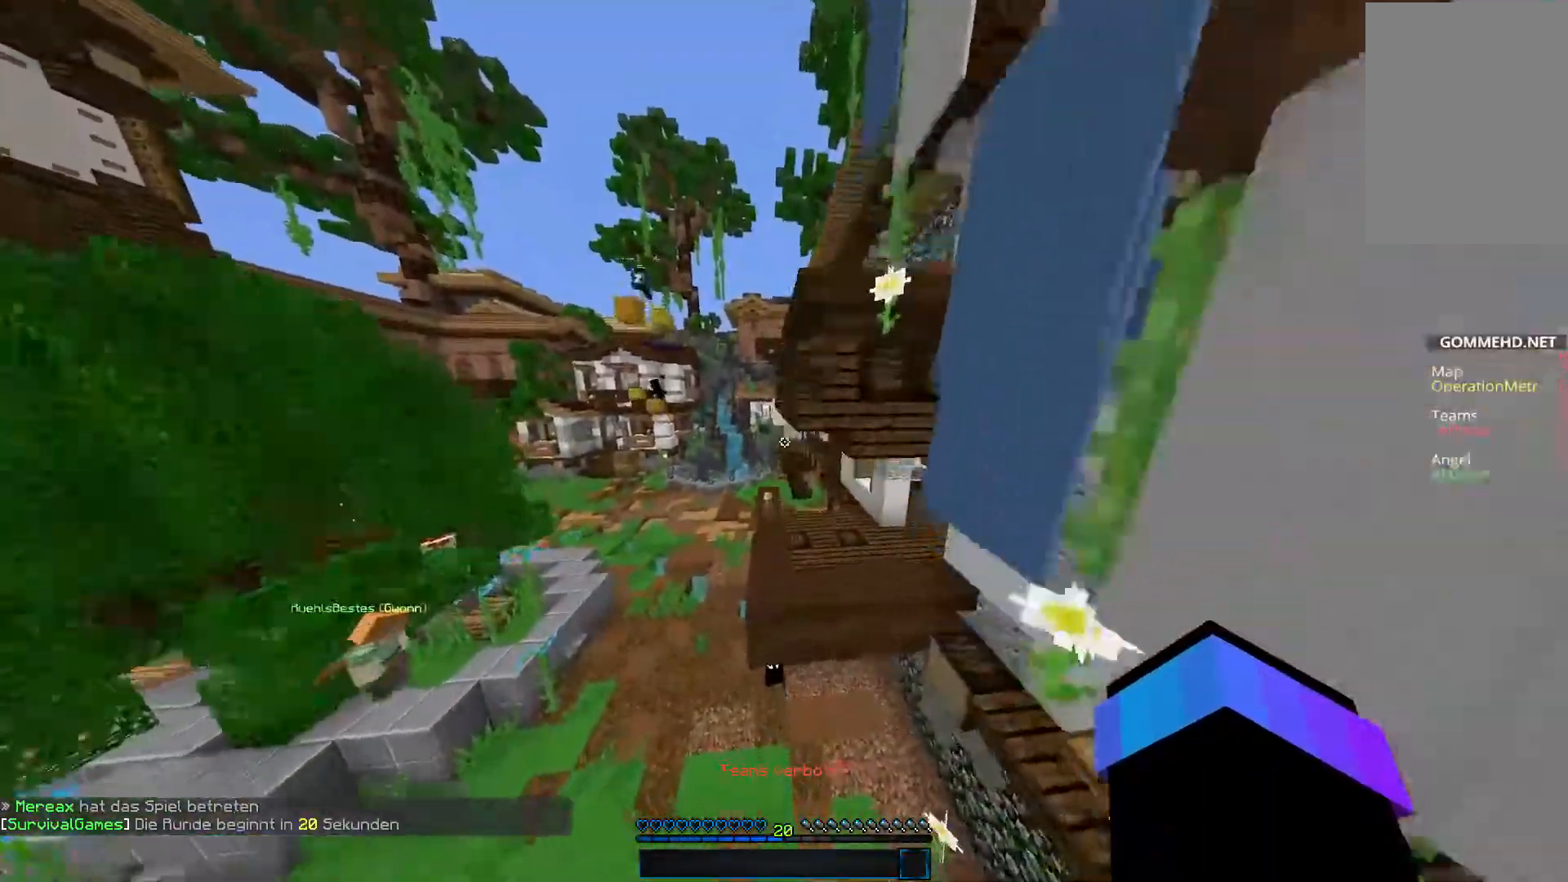
{"keys": ["space", "w"], "mouse": [], "events": [[67, "d", "up"], [67, "space", "up"], [269, "a", "up"], [505, "space", "down"]]}
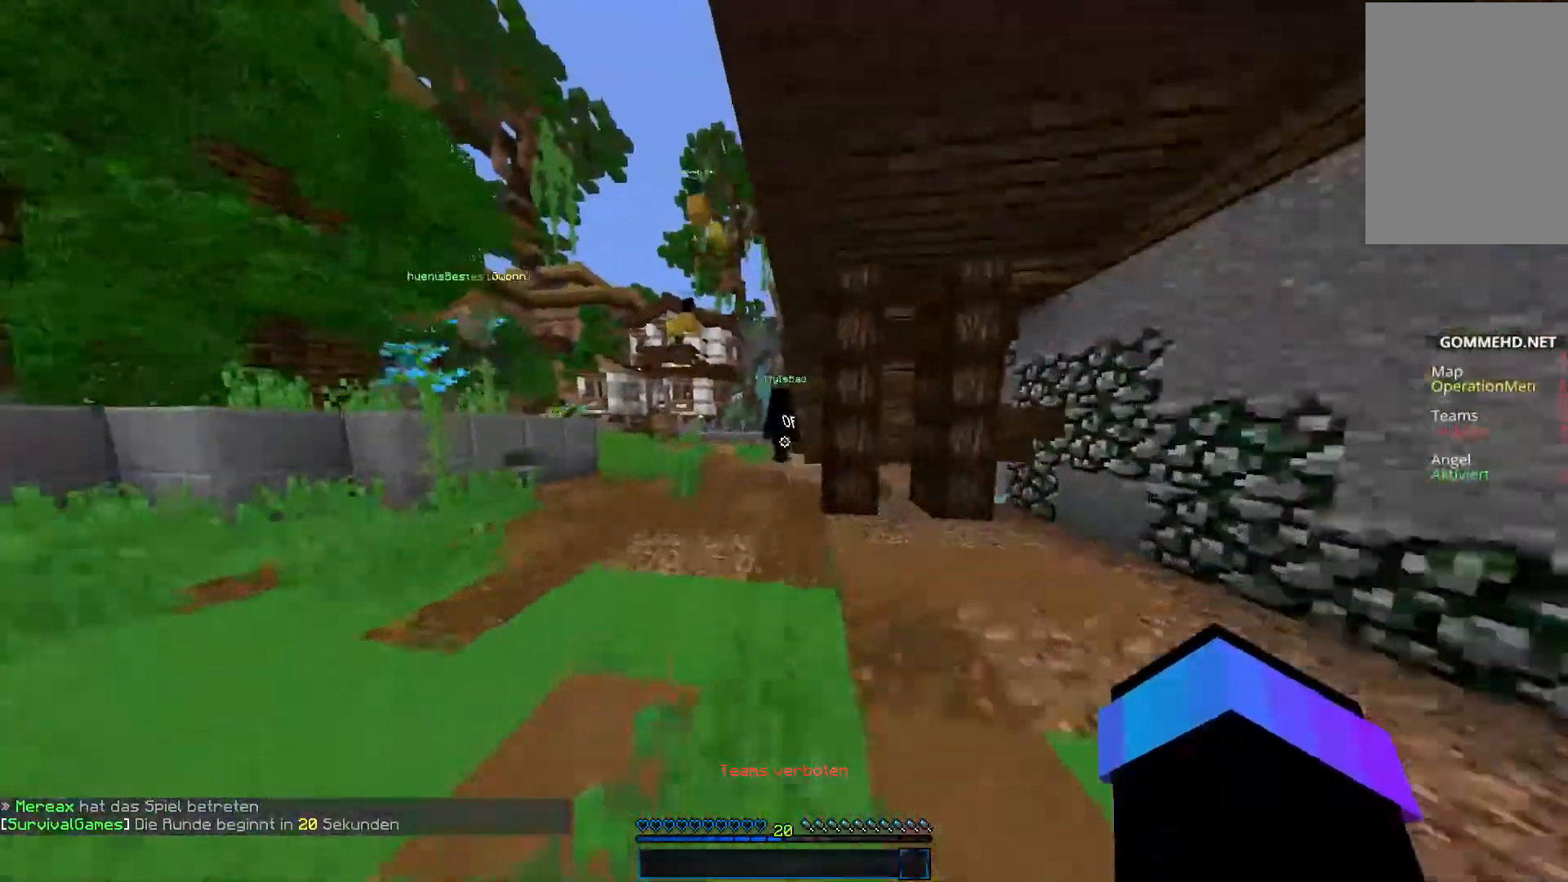
{"keys": ["a", "space", "w"], "mouse": [], "events": [[101, "mouse_left", "down"], [320, "mouse_left", "up"], [404, "a", "down"]]}
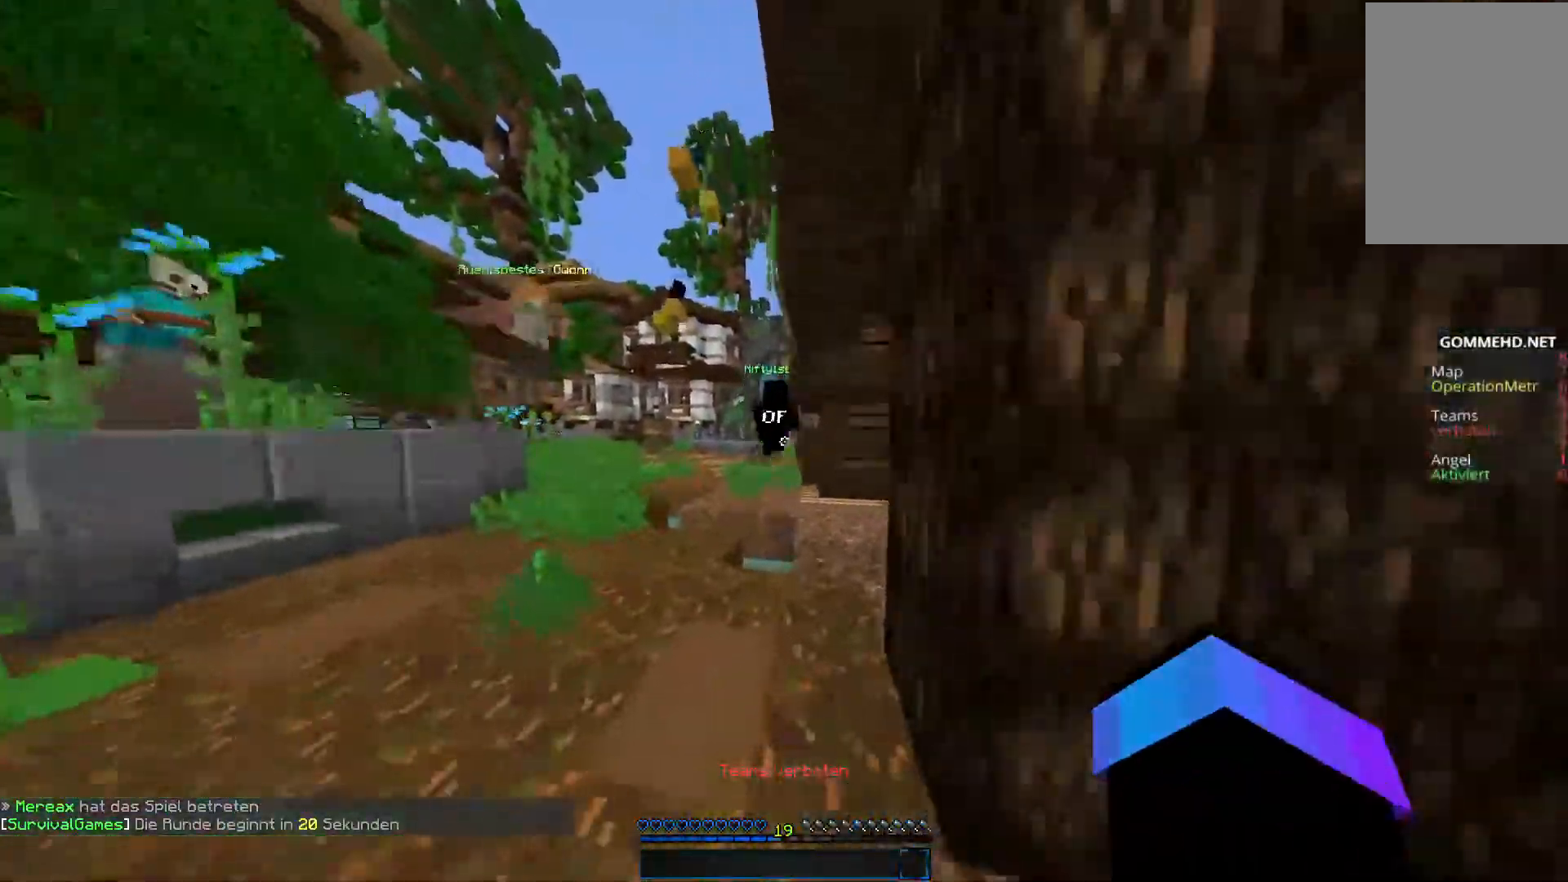
{"keys": ["w"], "mouse": [], "events": [[17, "mouse_left", "down"], [169, "mouse_left", "up"], [219, "a", "up"], [321, "space", "up"]]}
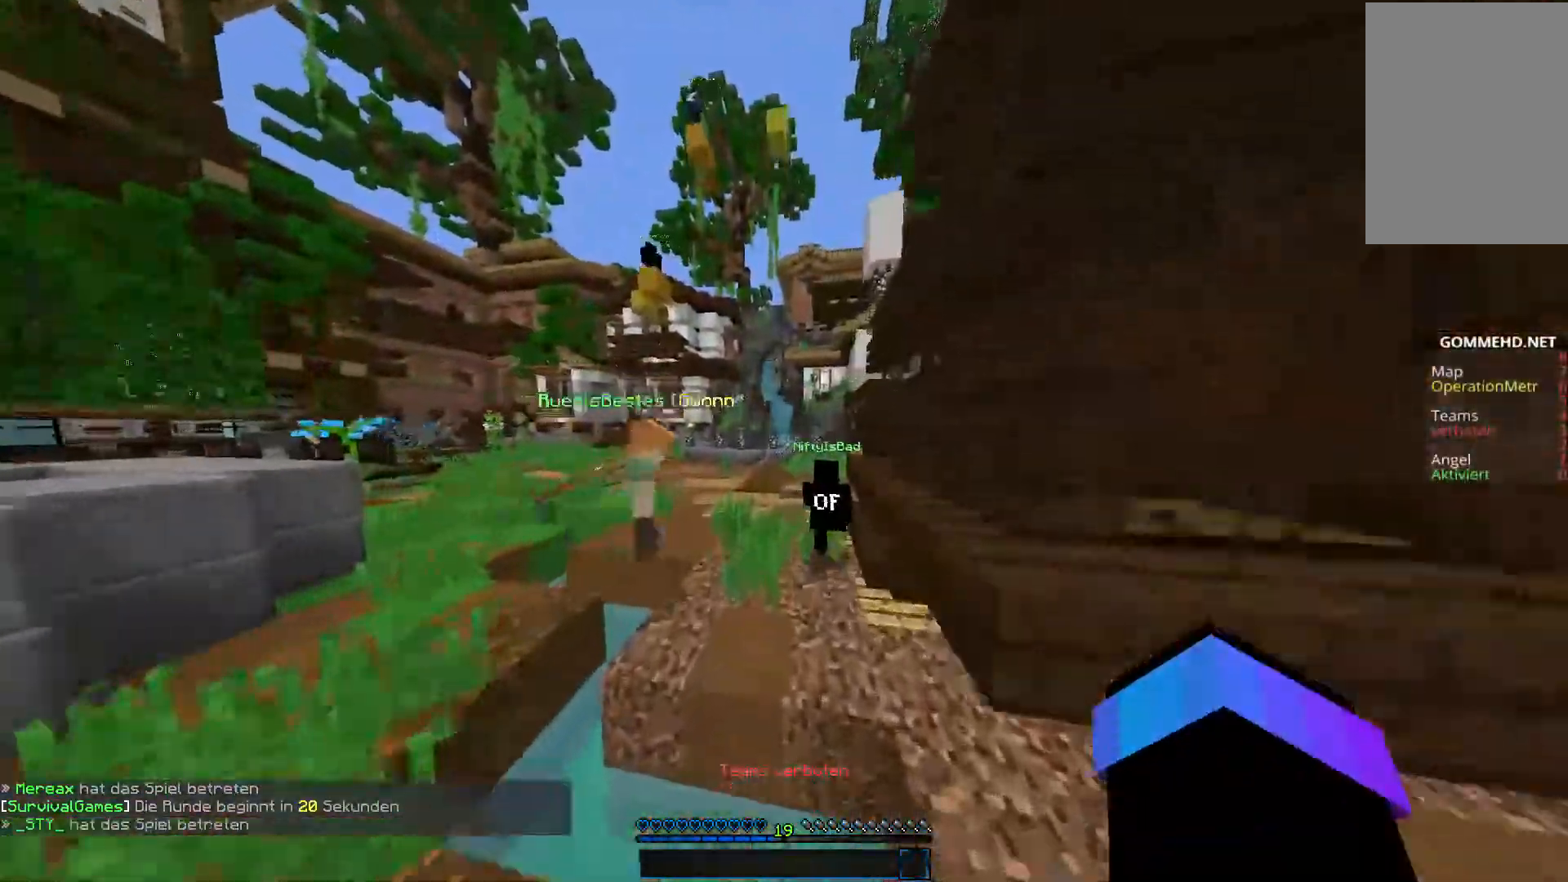
{"keys": [], "mouse": [], "events": [[388, "w", "up"]]}
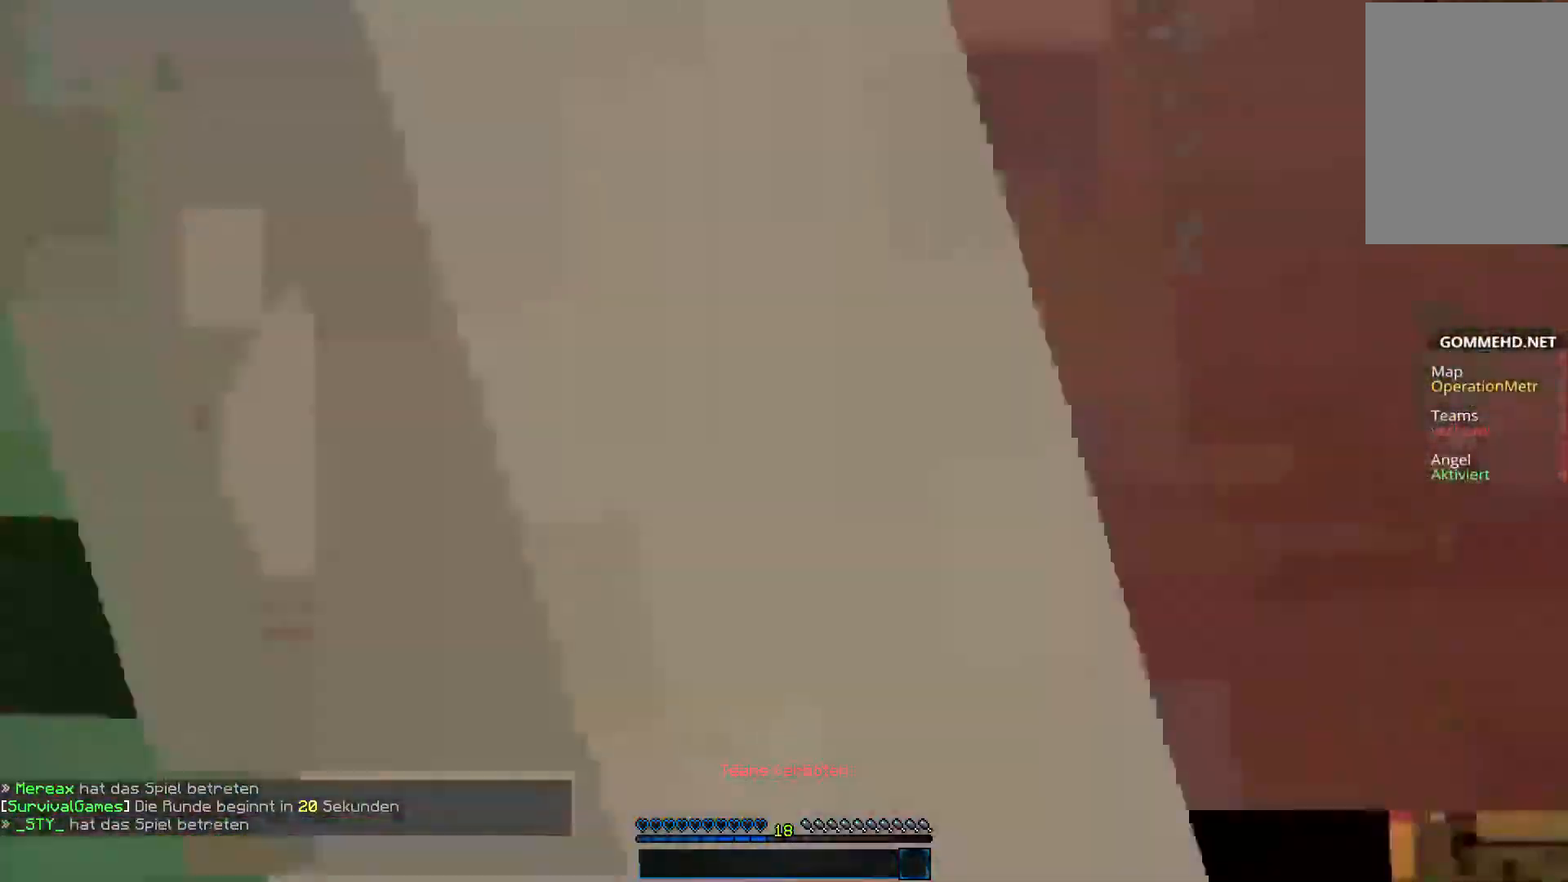
{"keys": [], "mouse": [], "events": []}
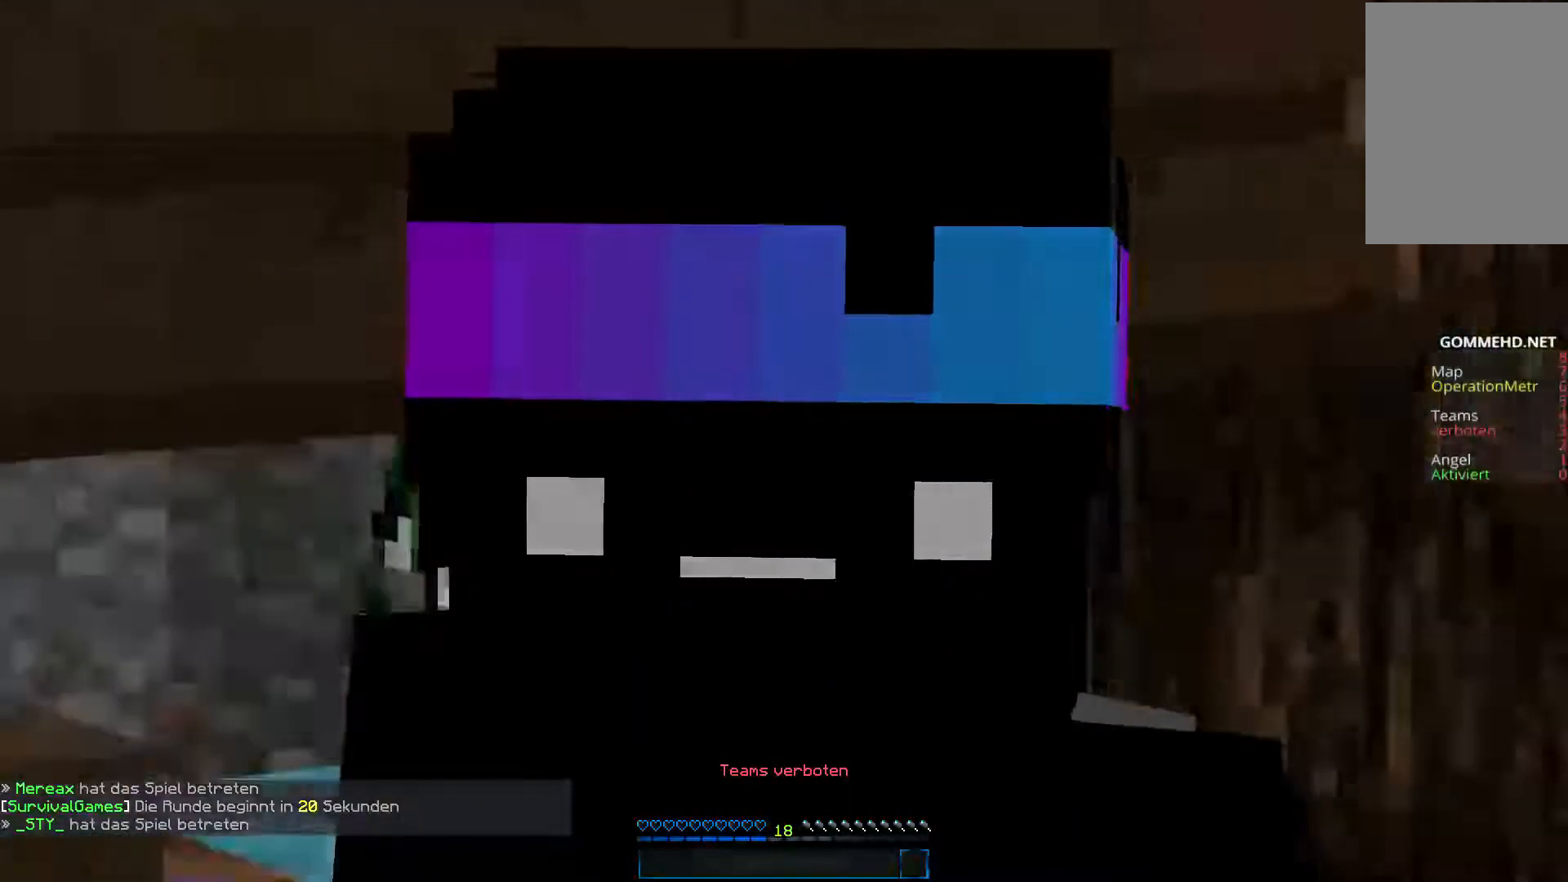
{"keys": [], "mouse": [], "events": []}
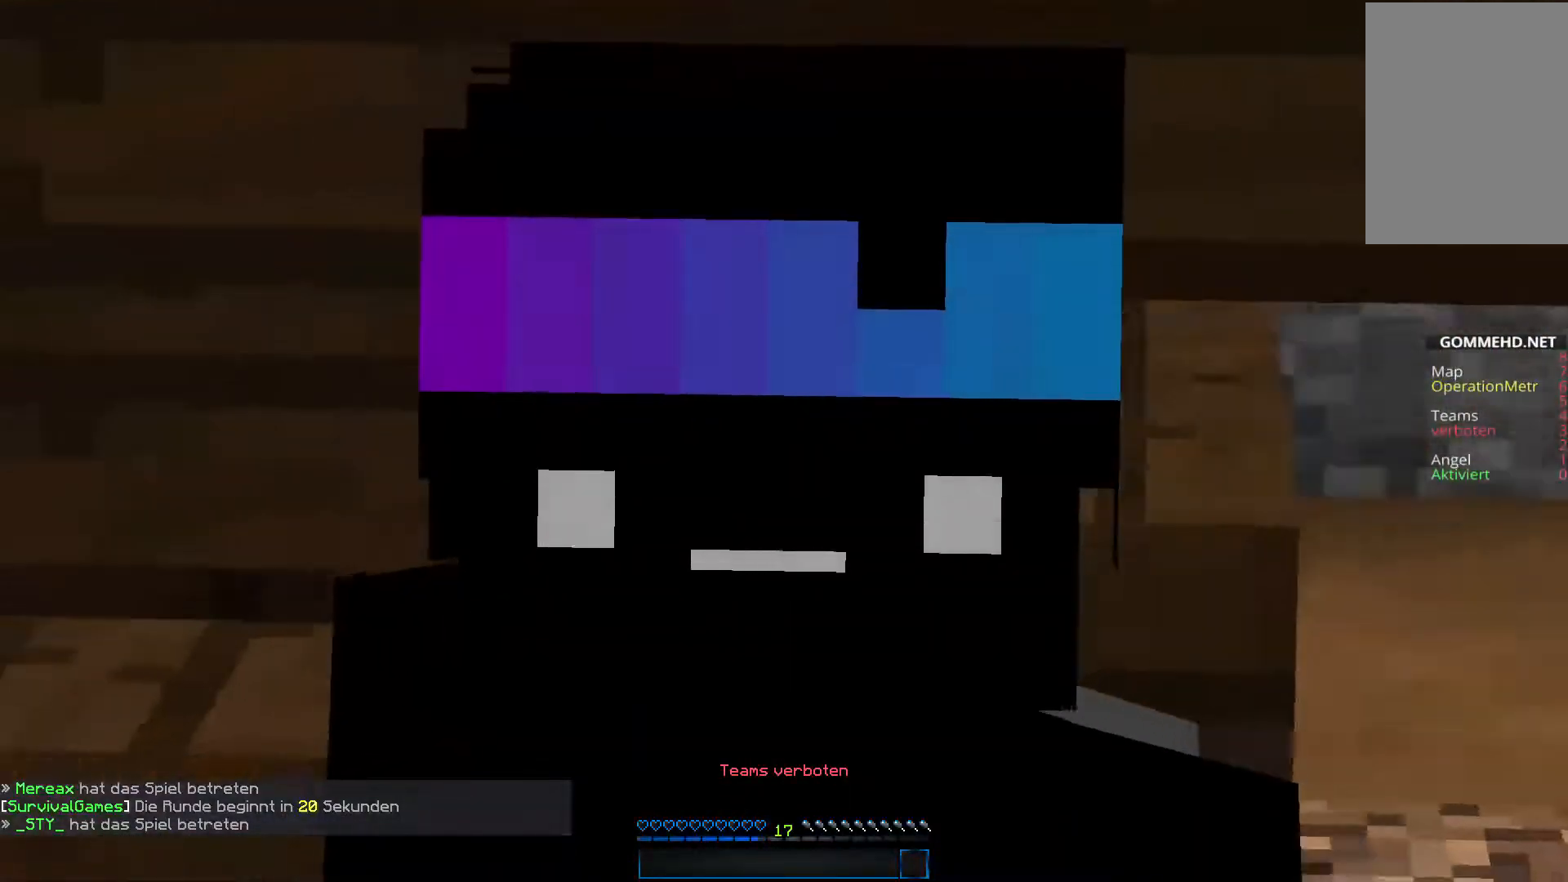
{"keys": [], "mouse": [], "events": []}
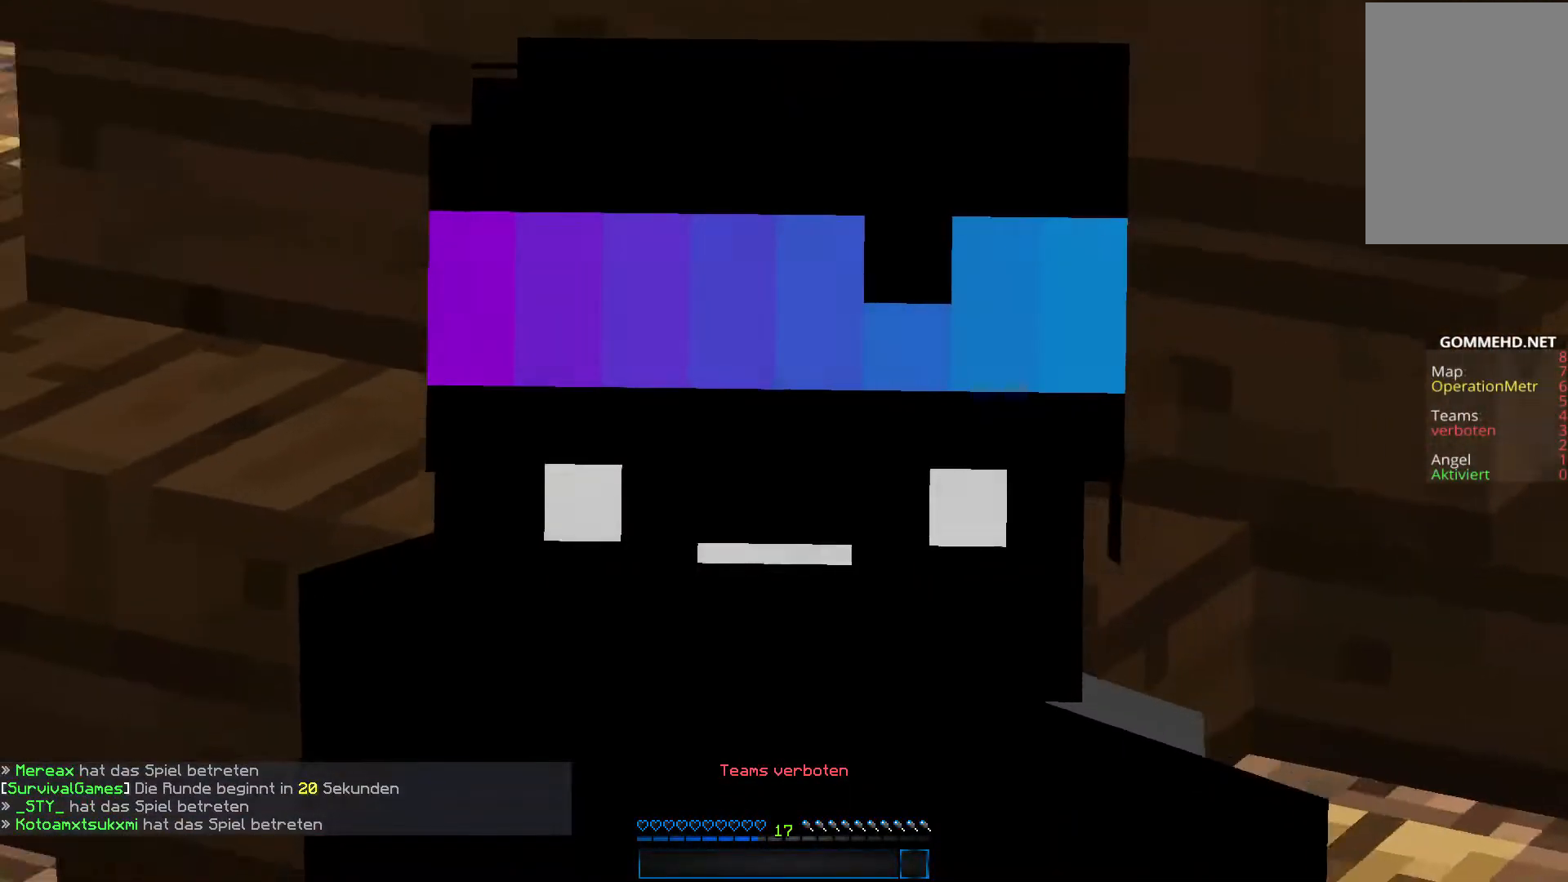
{"keys": [], "mouse": [], "events": []}
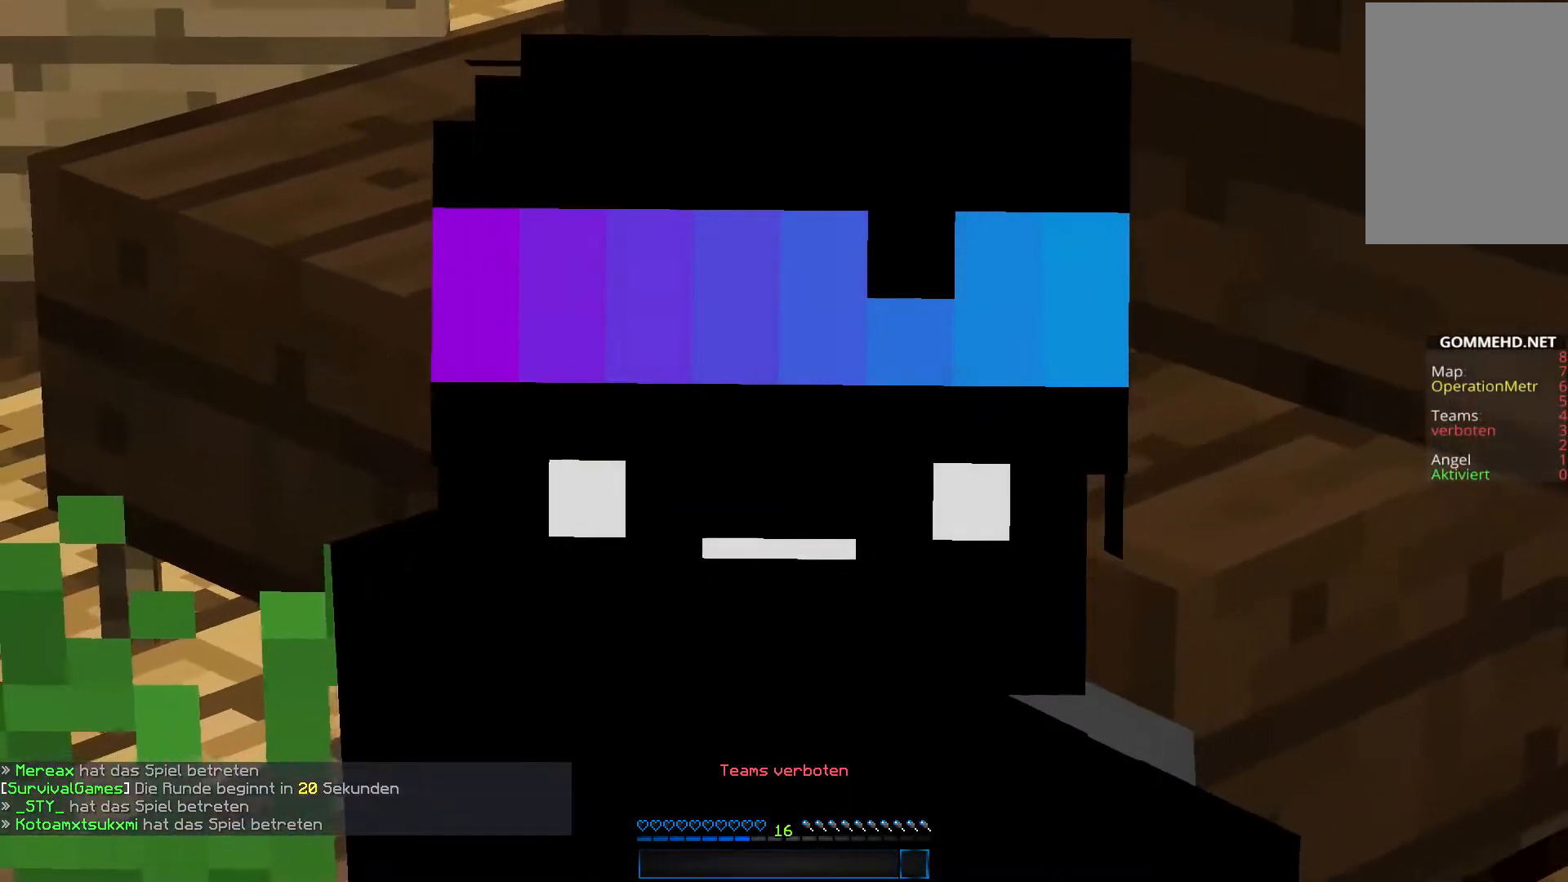
{"keys": ["w"], "mouse": [], "events": [[388, "w", "down"]]}
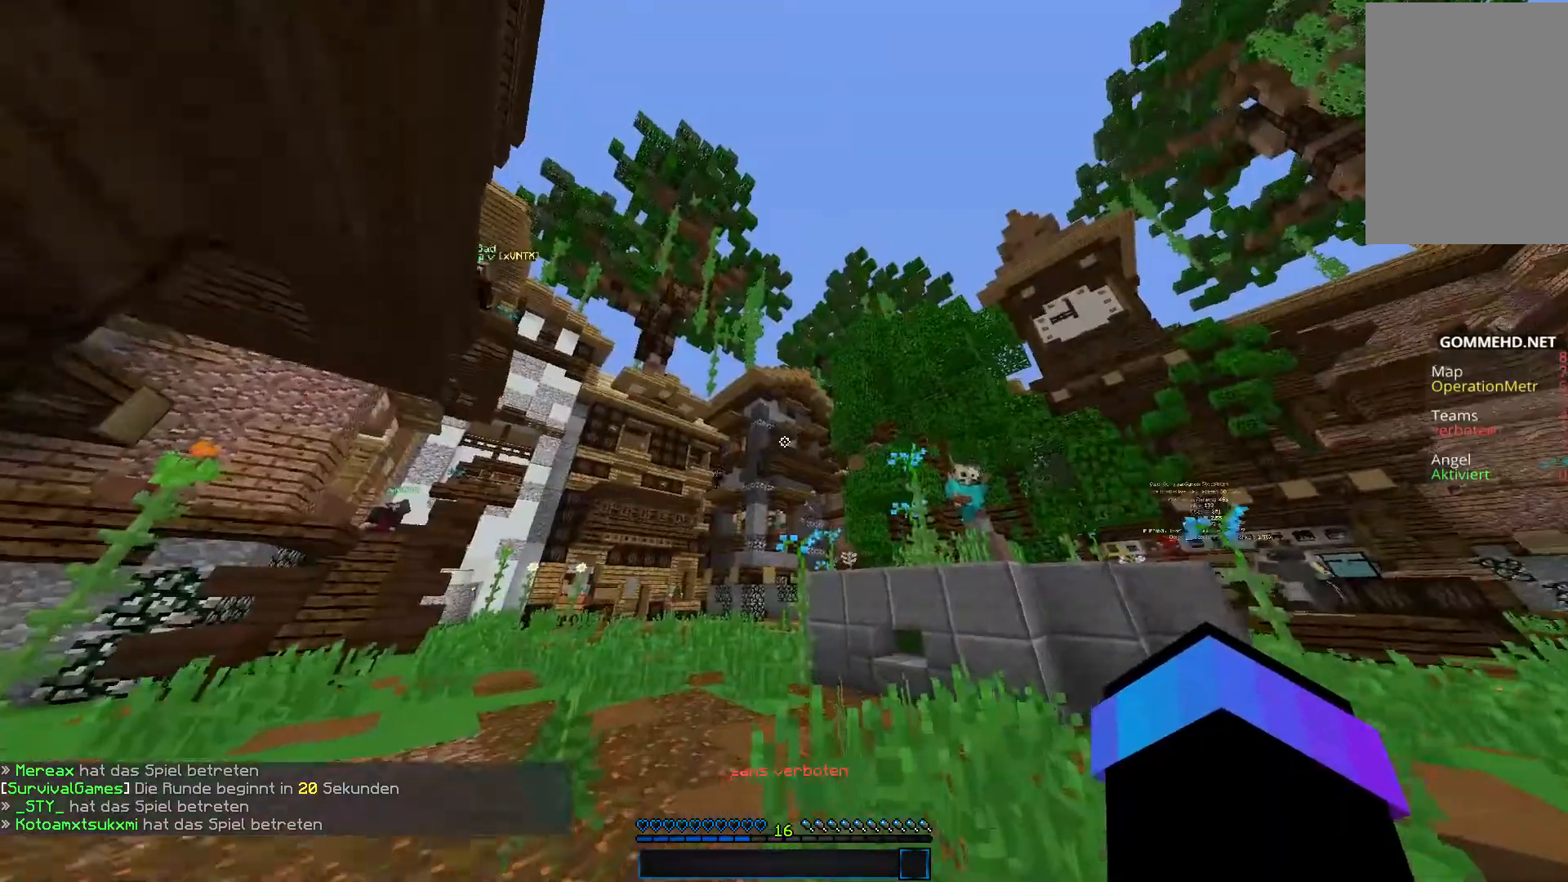
{"keys": ["a", "w"], "mouse": [], "events": [[286, "a", "down"]]}
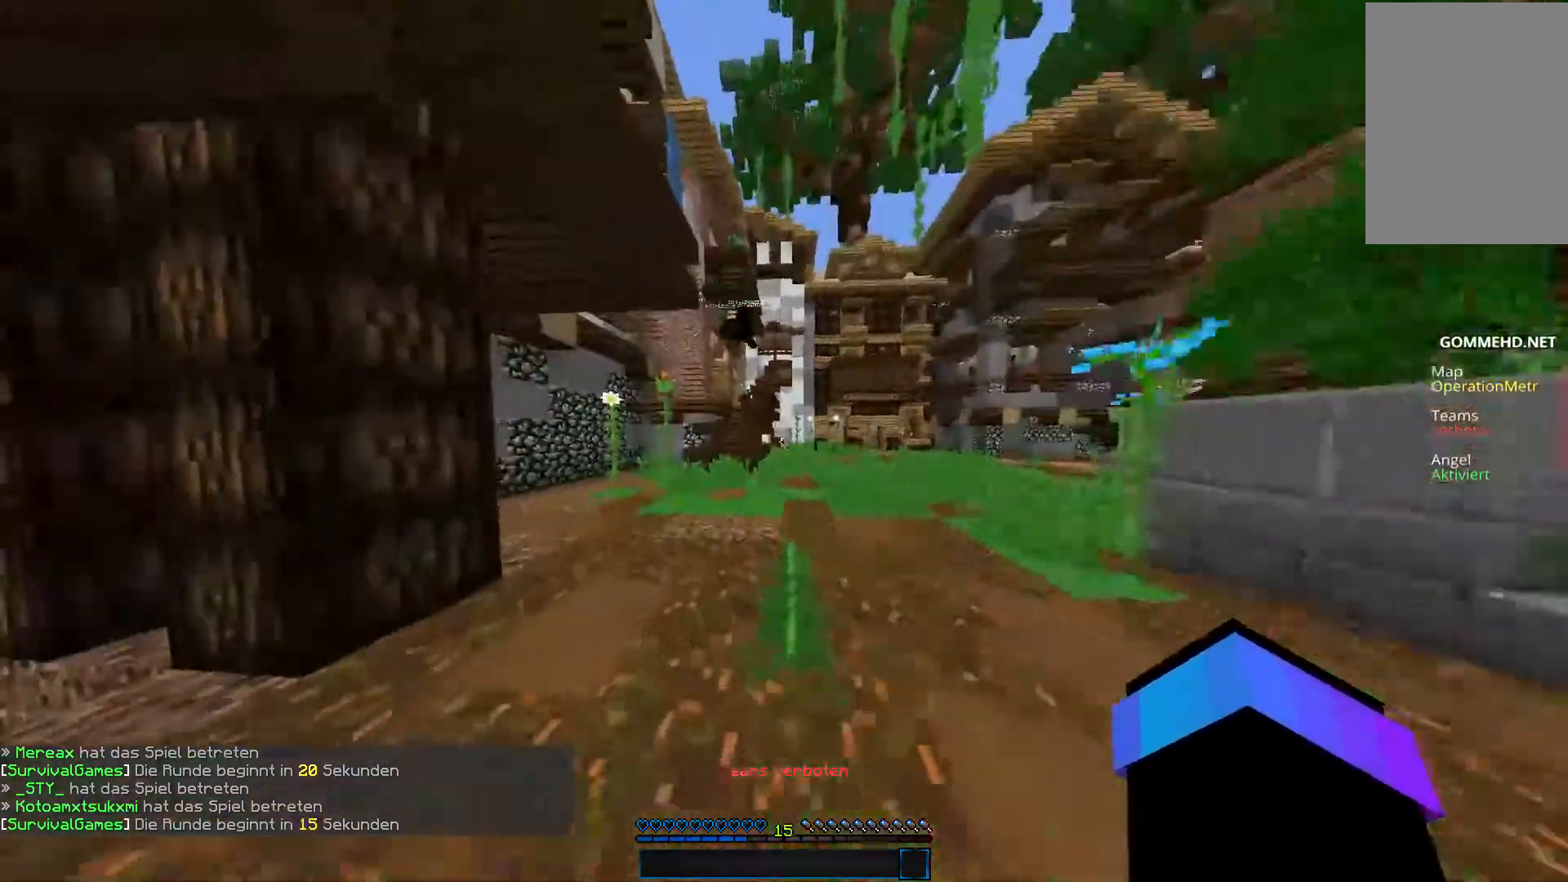
{"keys": ["w"], "mouse": [], "events": [[219, "a", "up"]]}
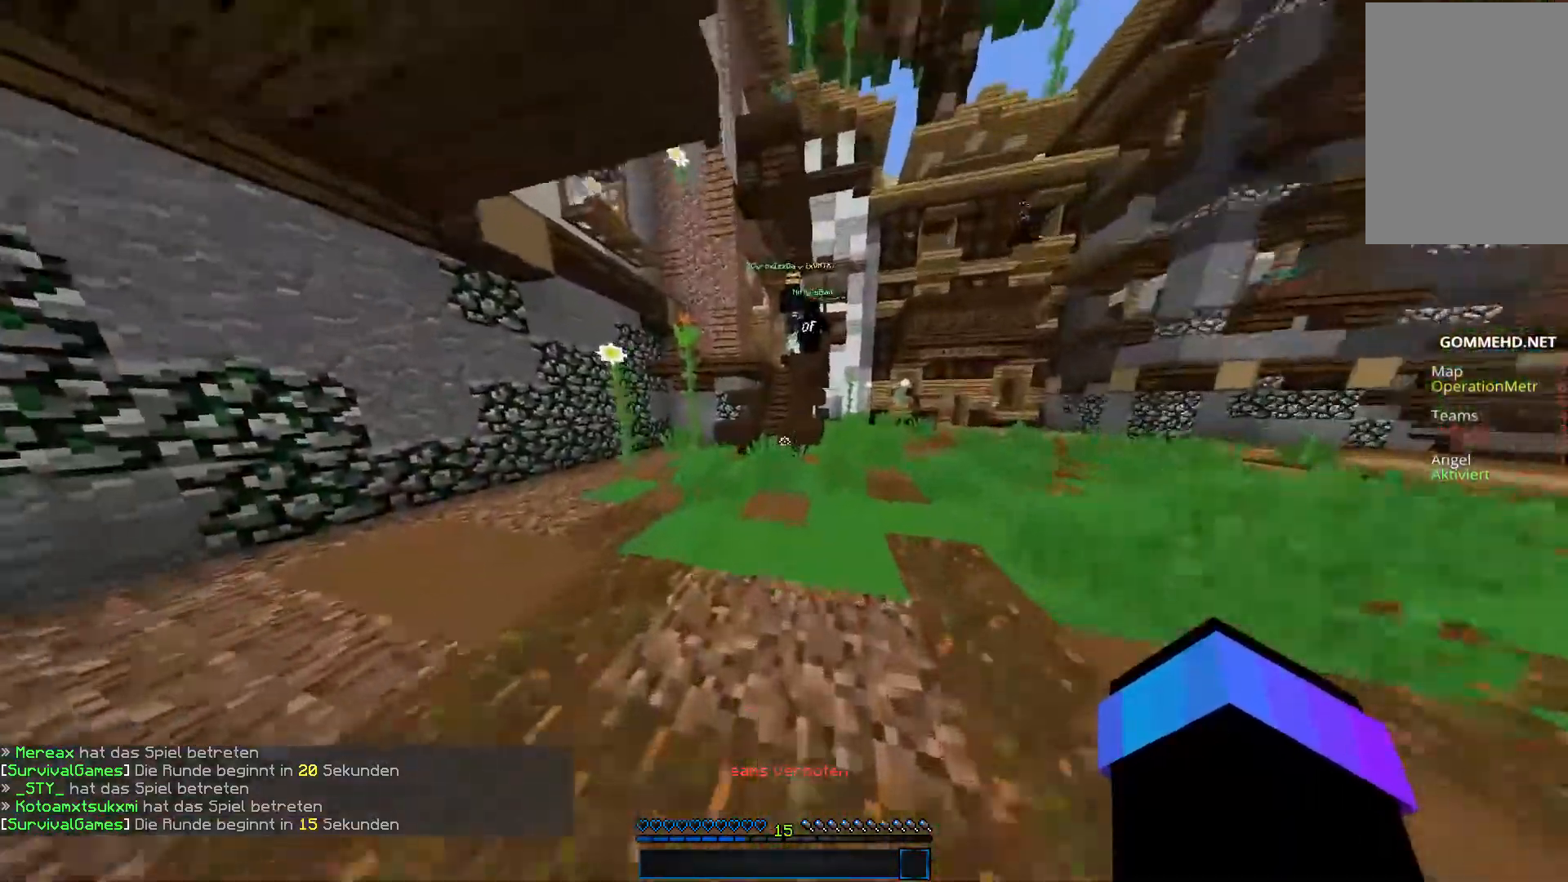
{"keys": ["w"], "mouse": [], "events": []}
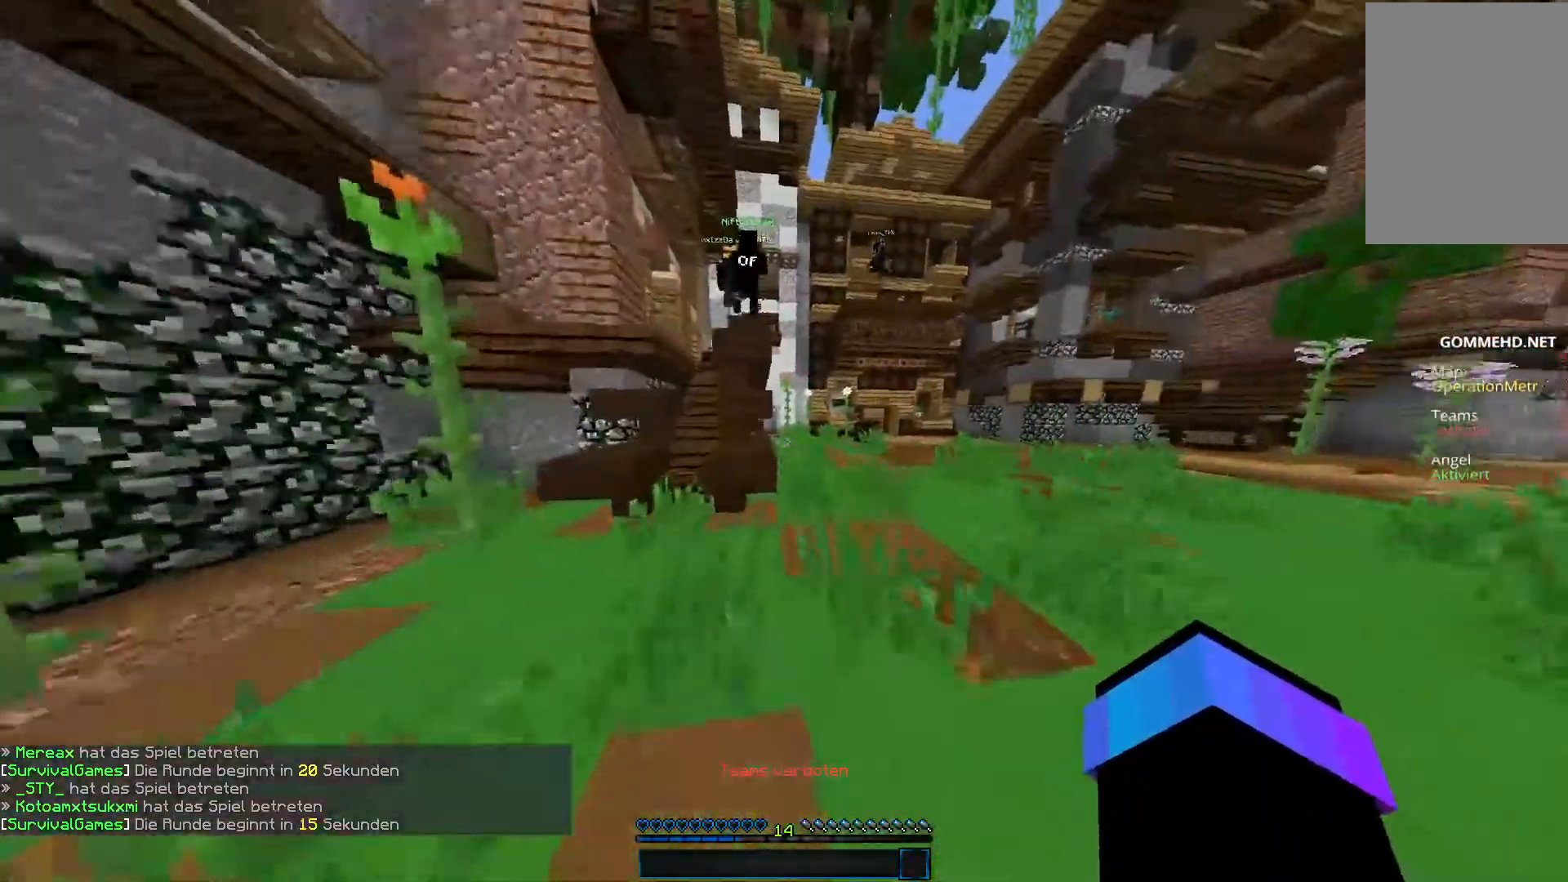
{"keys": ["d", "w"], "mouse": [], "events": [[219, "d", "down"]]}